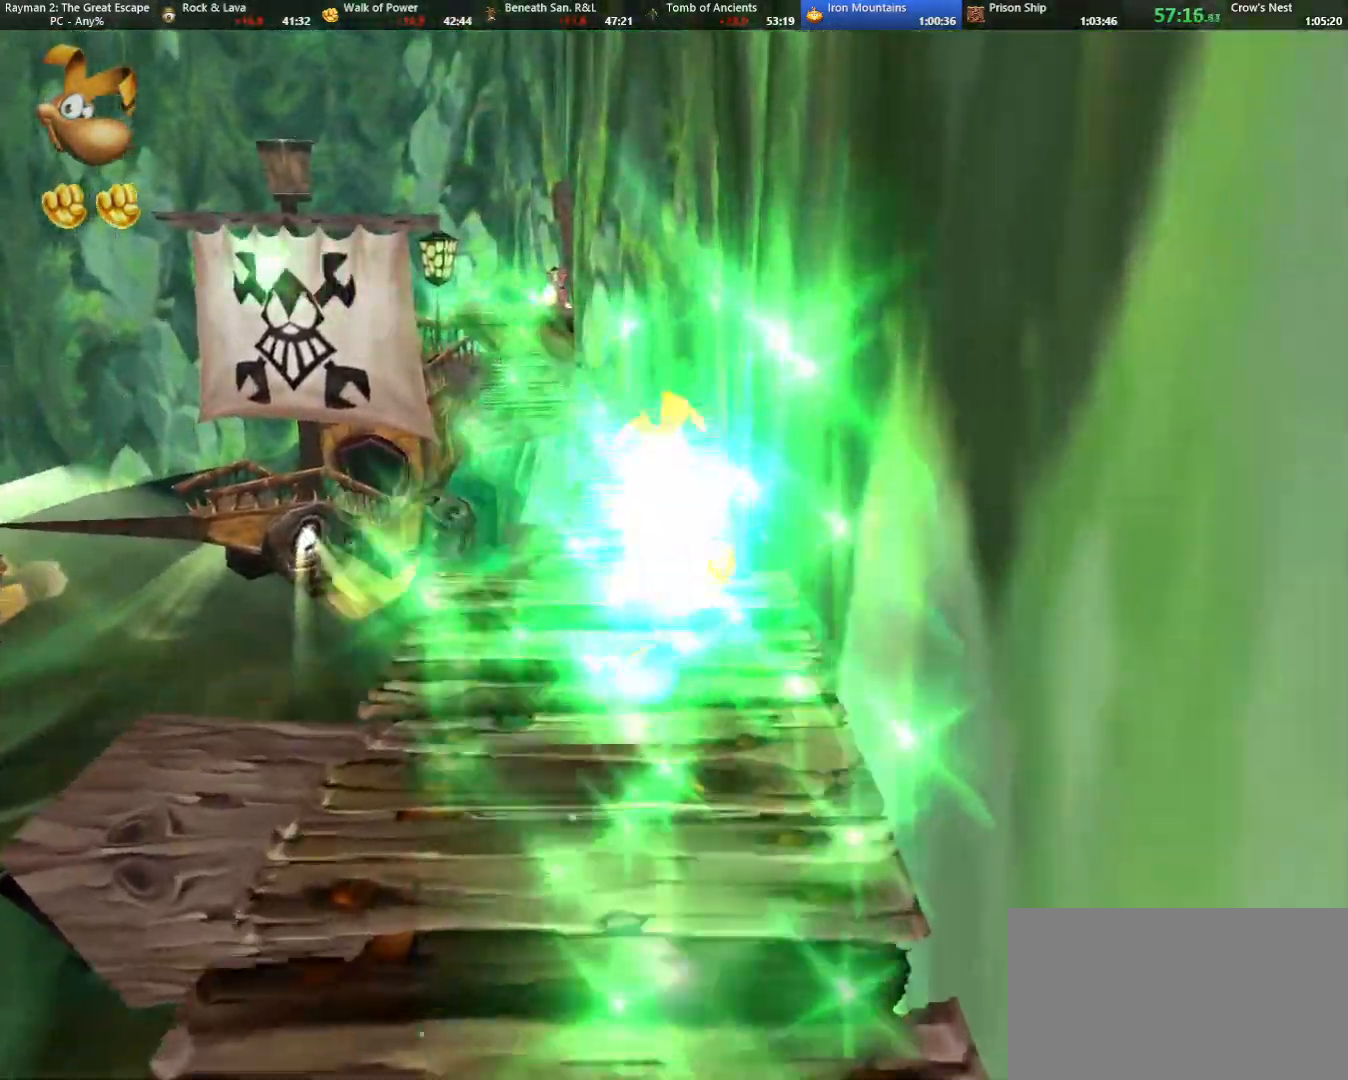
Gameplay with keyboard; each line is a JSON object with the keys held at the frame after it. "events" lists presses ("down") and releases ("up") of "cam", "camf", "caml", "camr", "dive", "down", "jump", "left", "menu", "right", "shoot", "strafe", "think" and "up" between this image and that frame as [ms after this image, input, new state], when the widget could be followed in between. No other keys are recorded. Mouse input is not recorded. Key names are as the overlay labels them; some are game actions (e.g. jump) rather than physical keys.
{"keys": ["up"], "events": [[83, "jump", "down"], [467, "jump", "up"]]}
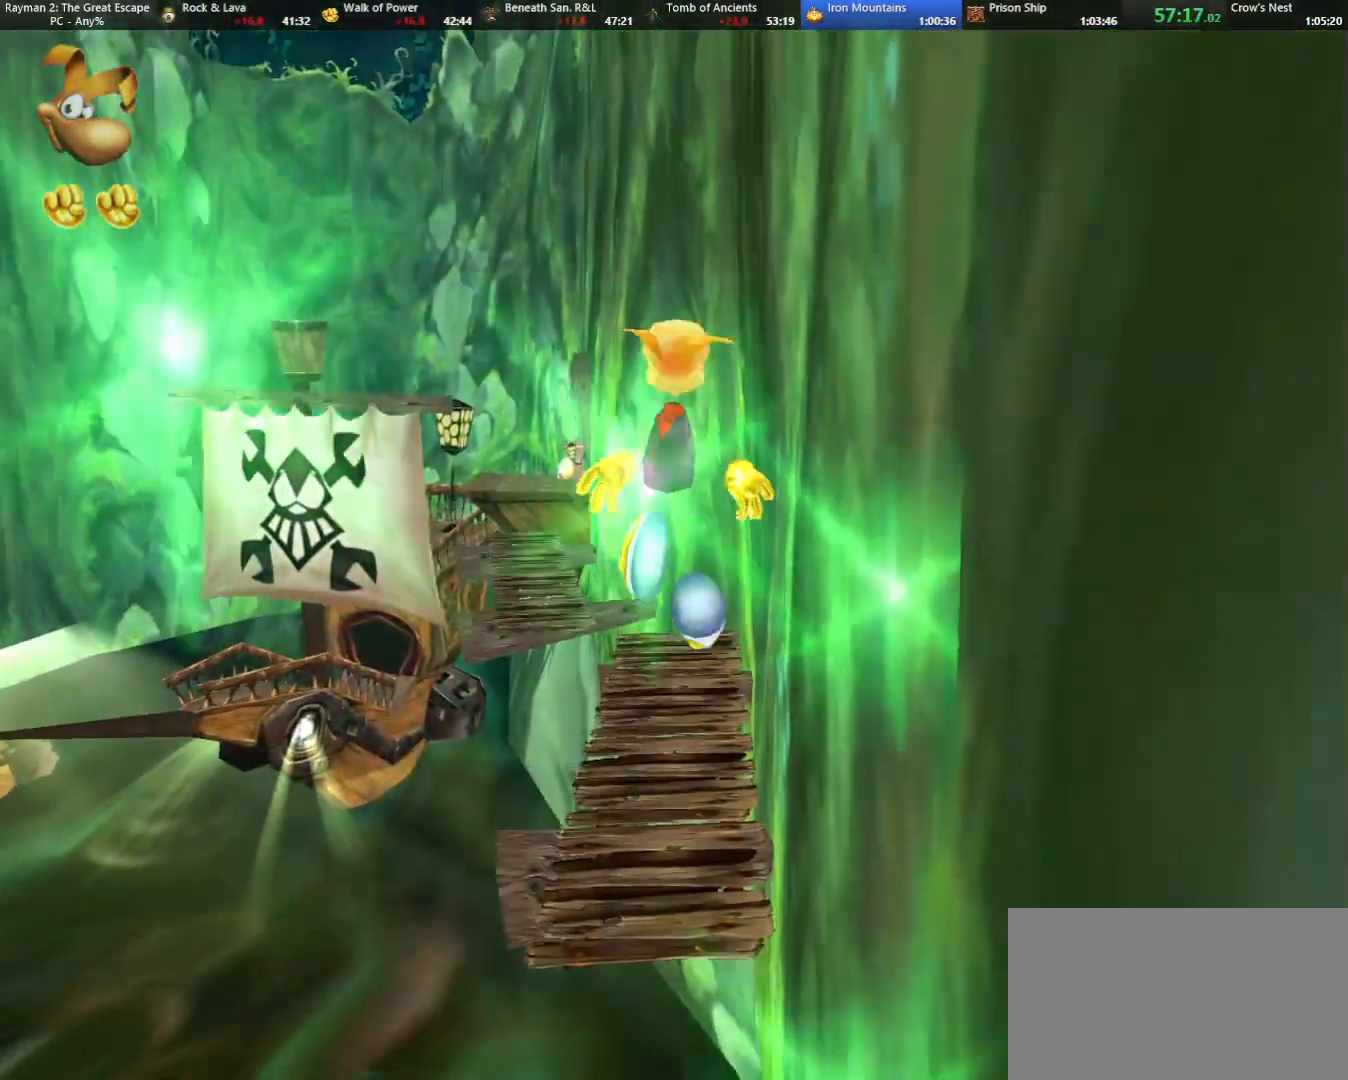
{"keys": ["up"], "events": []}
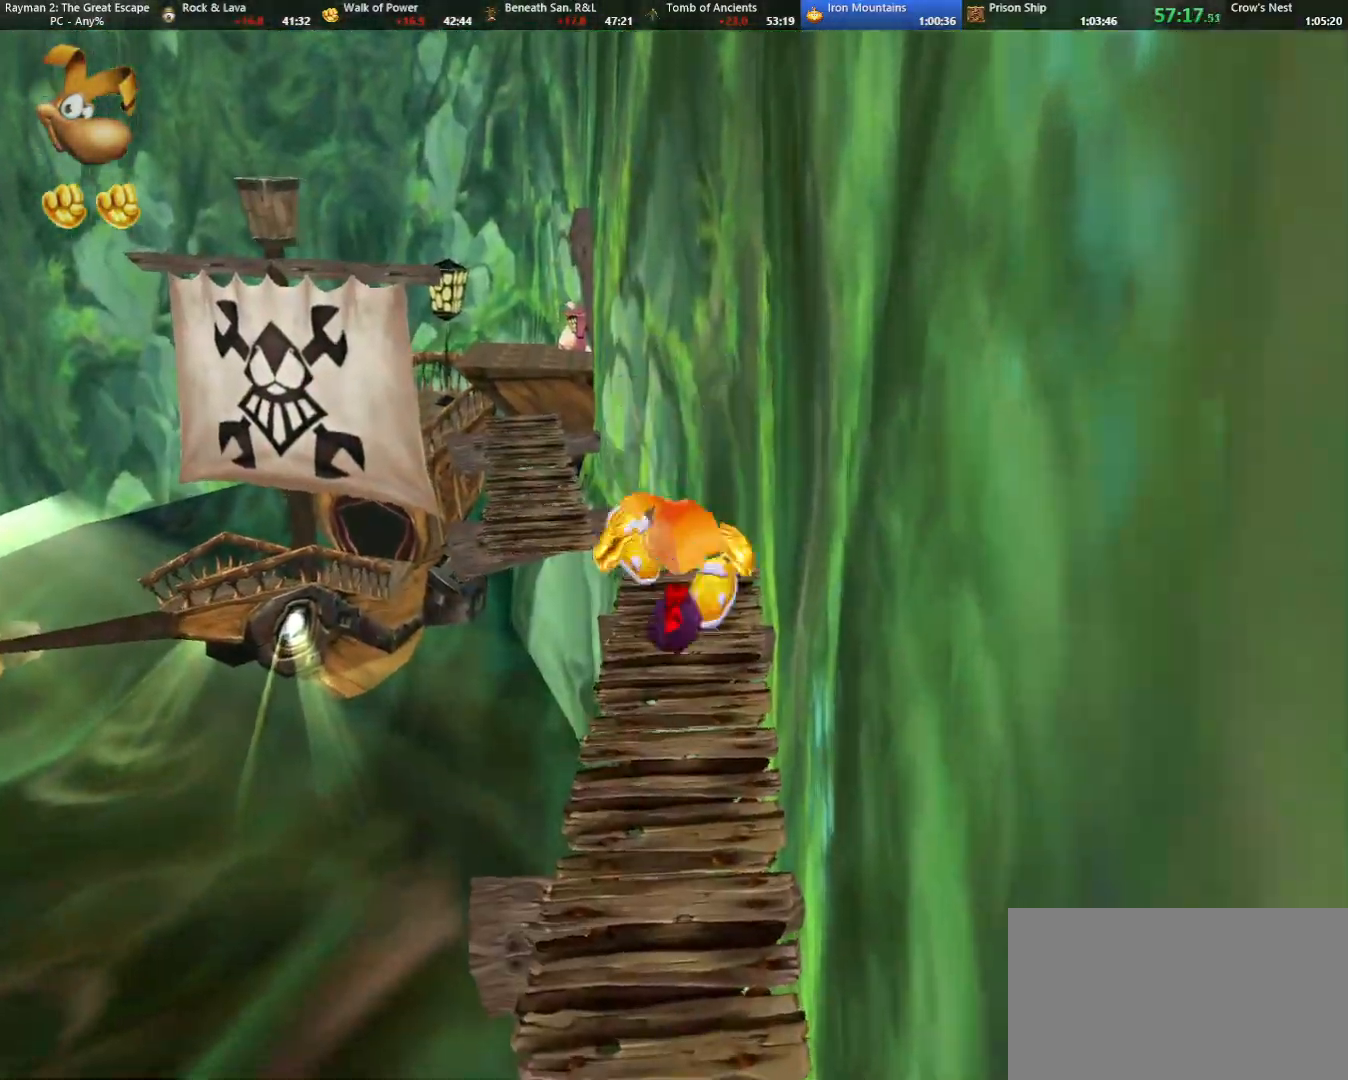
{"keys": ["up"], "events": []}
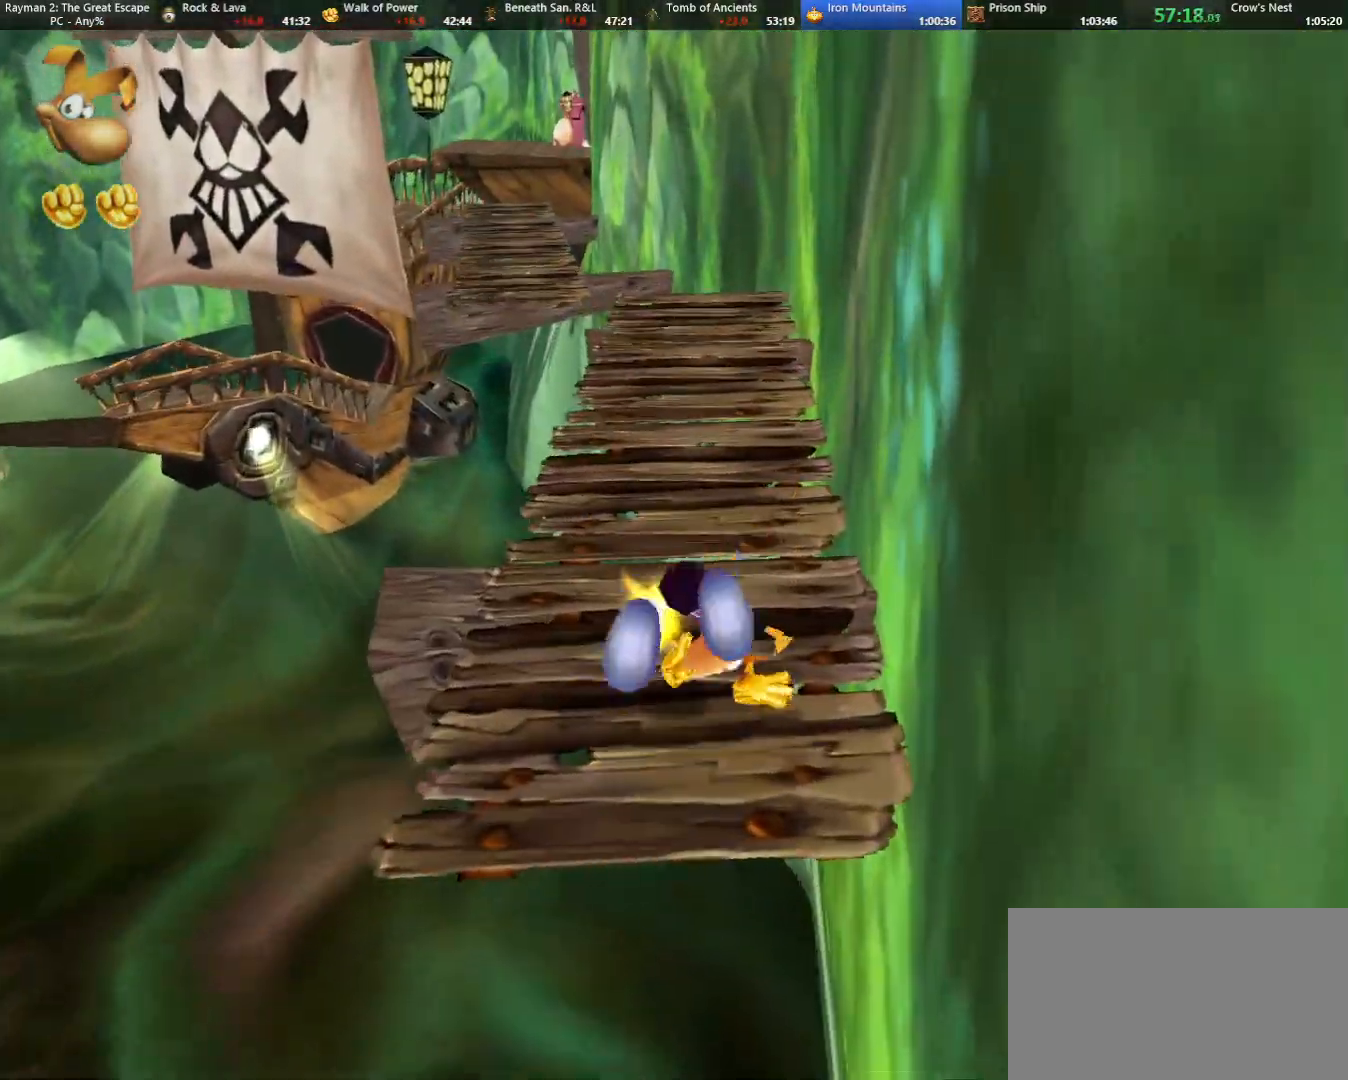
{"keys": ["up"], "events": []}
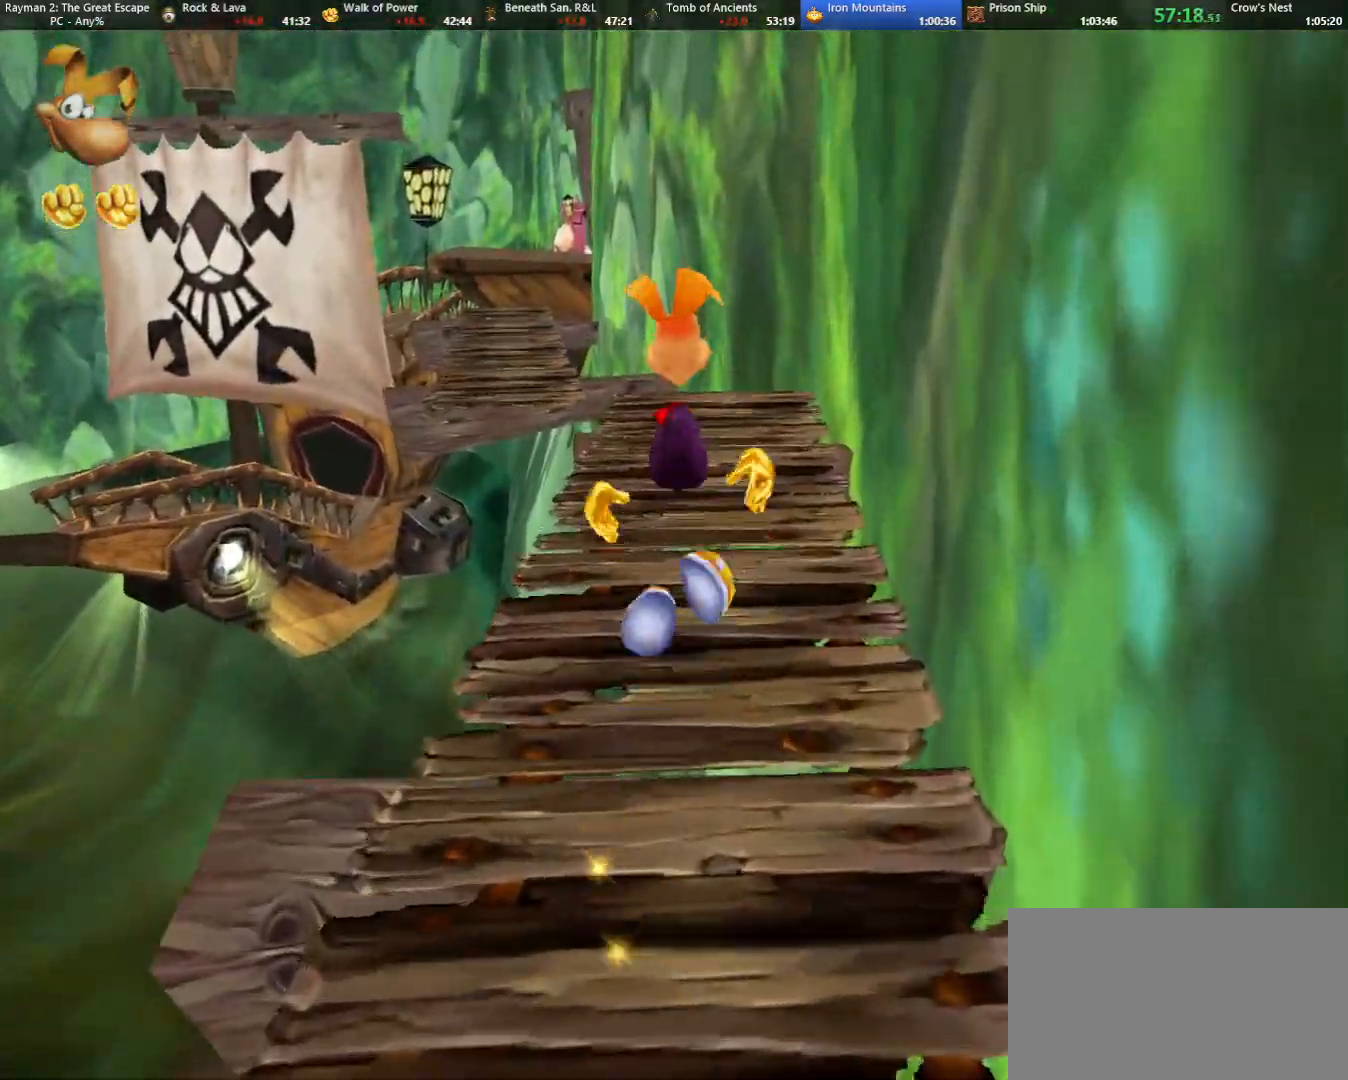
{"keys": [], "events": [[433, "up", "up"]]}
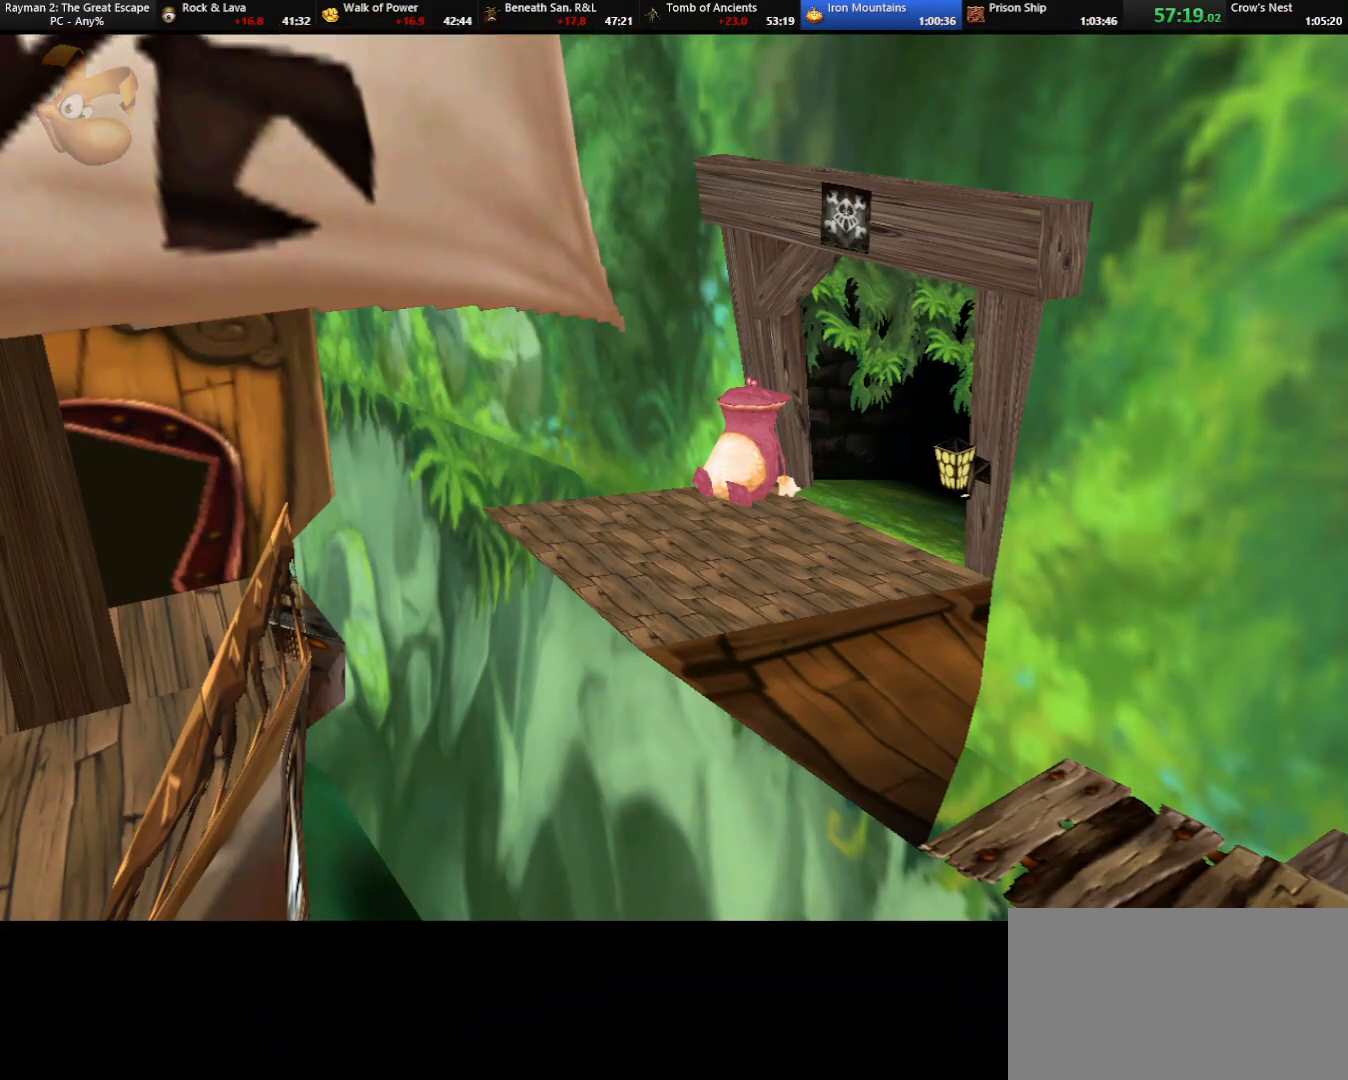
{"keys": [], "events": []}
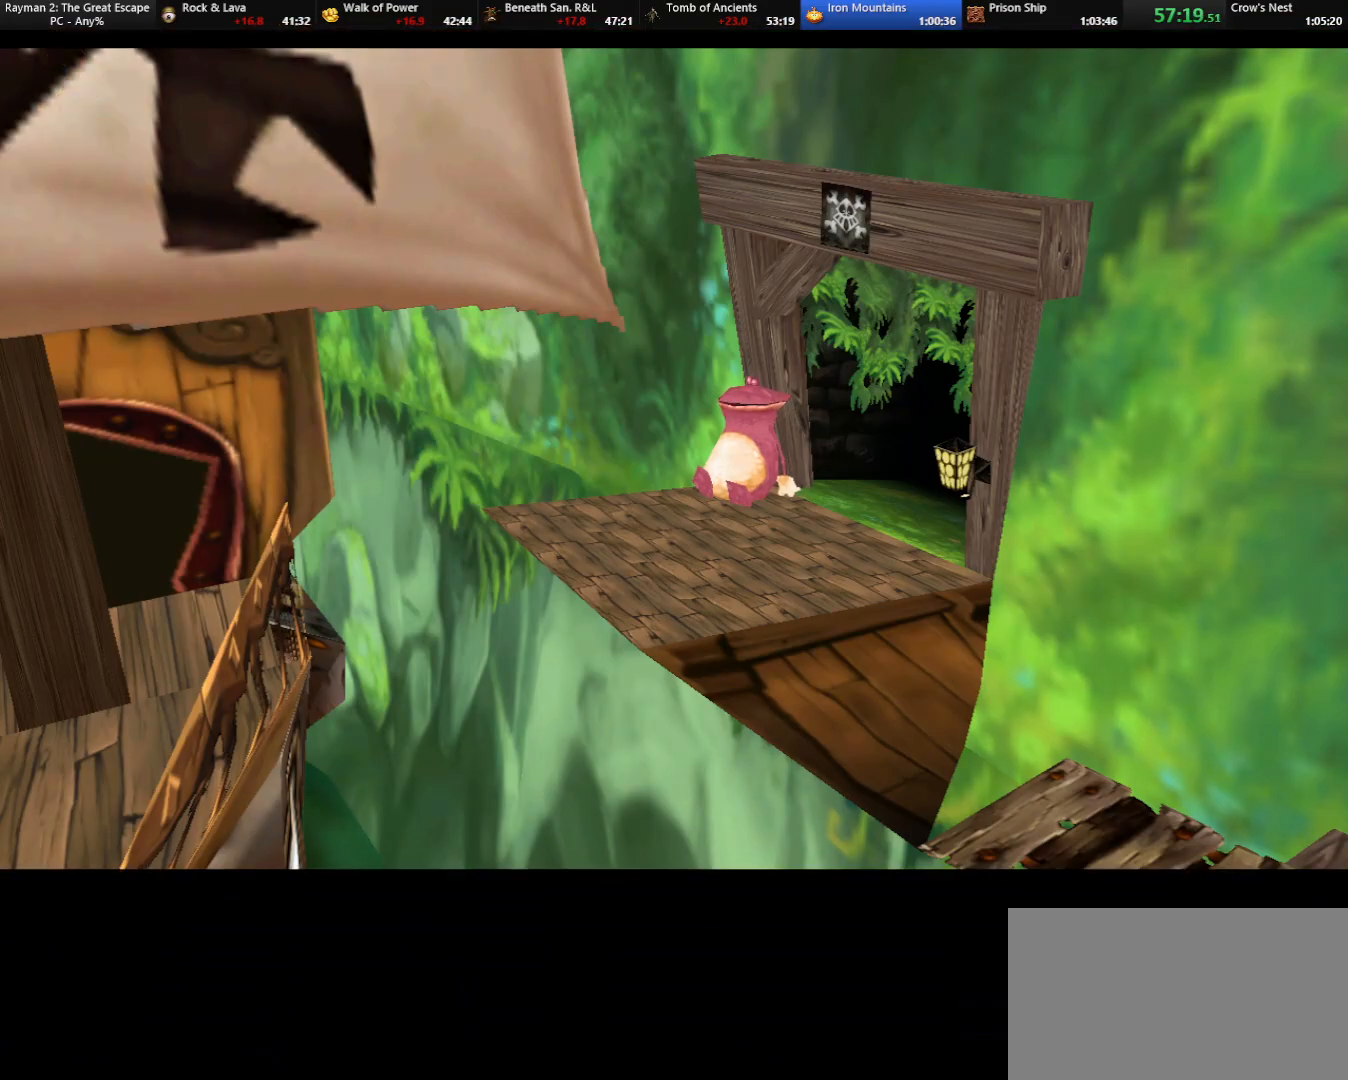
{"keys": [], "events": []}
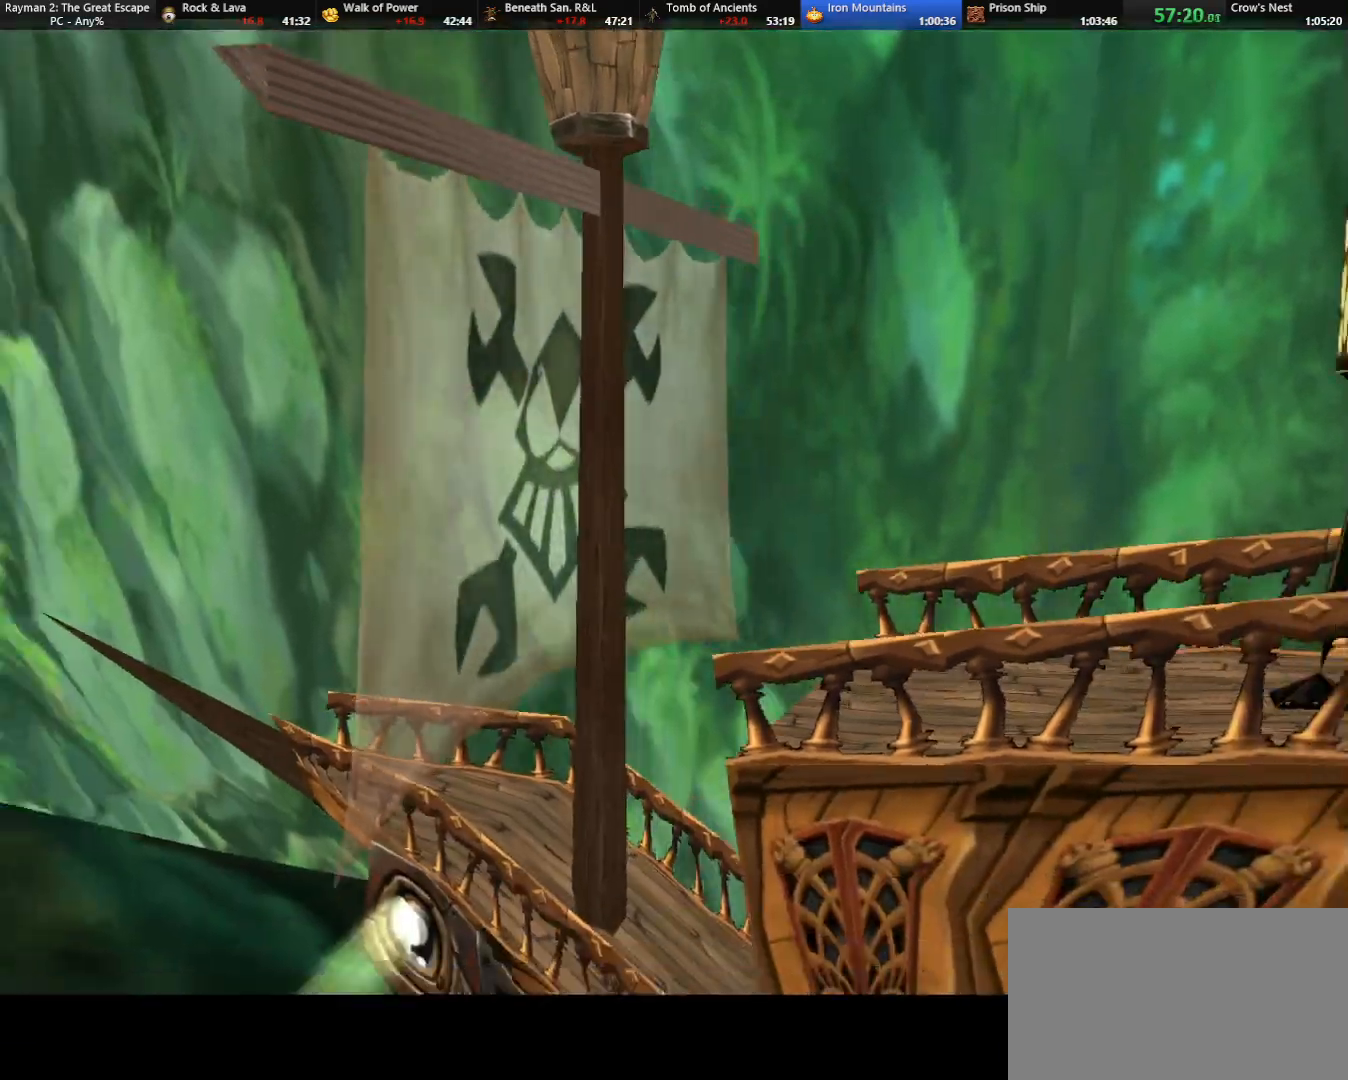
{"keys": [], "events": [[50, "left", "down"], [333, "left", "up"]]}
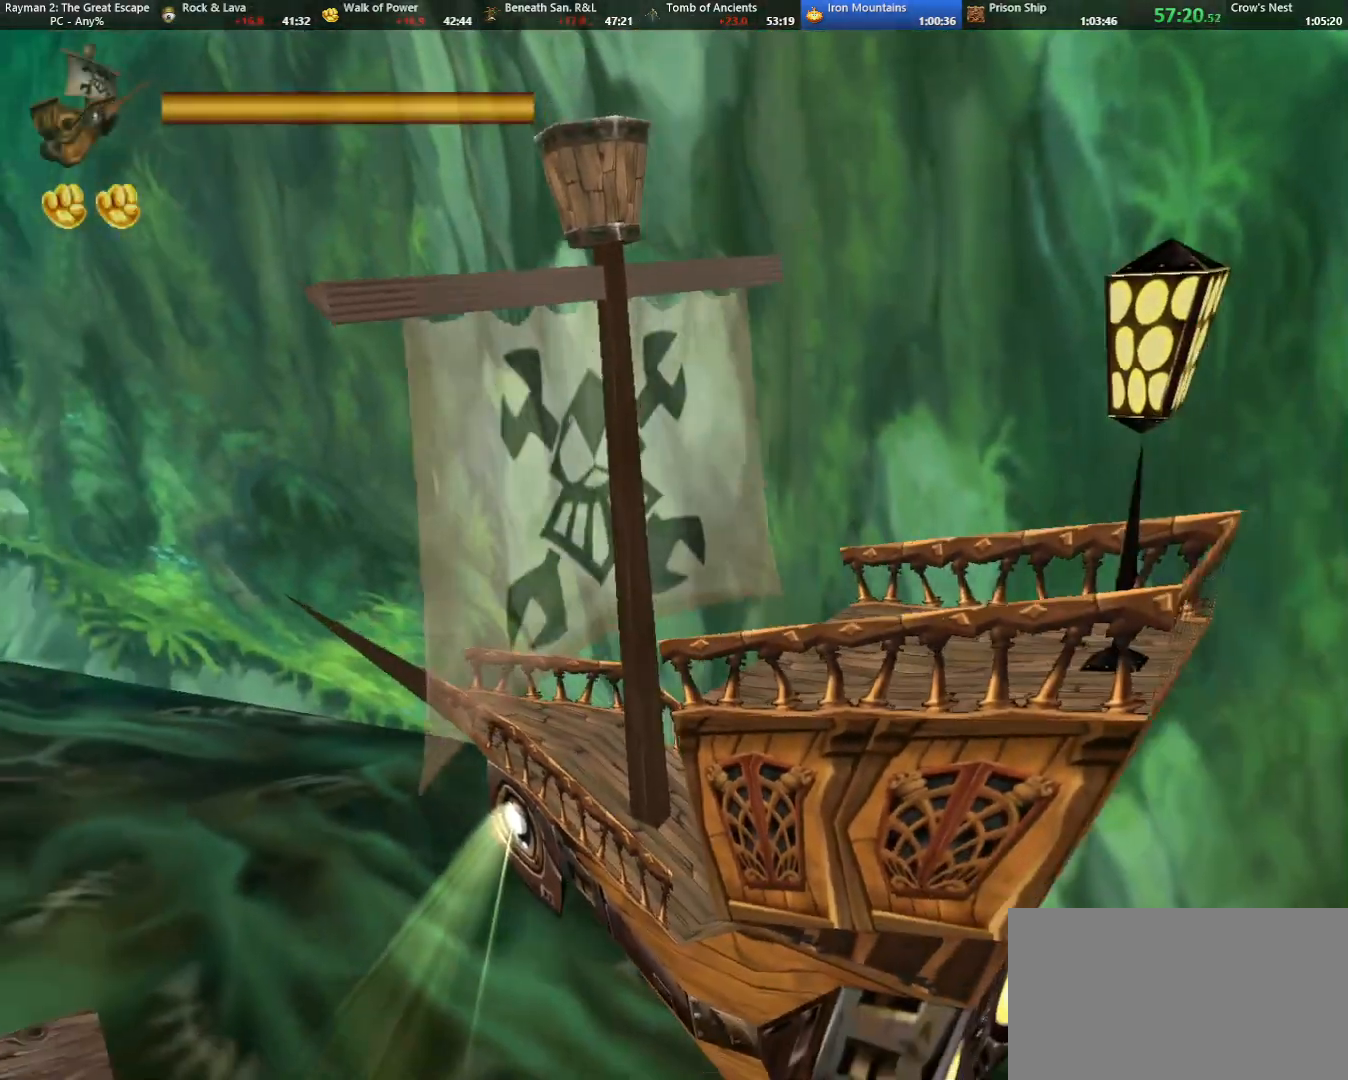
{"keys": [], "events": [[117, "left", "down"], [350, "left", "up"]]}
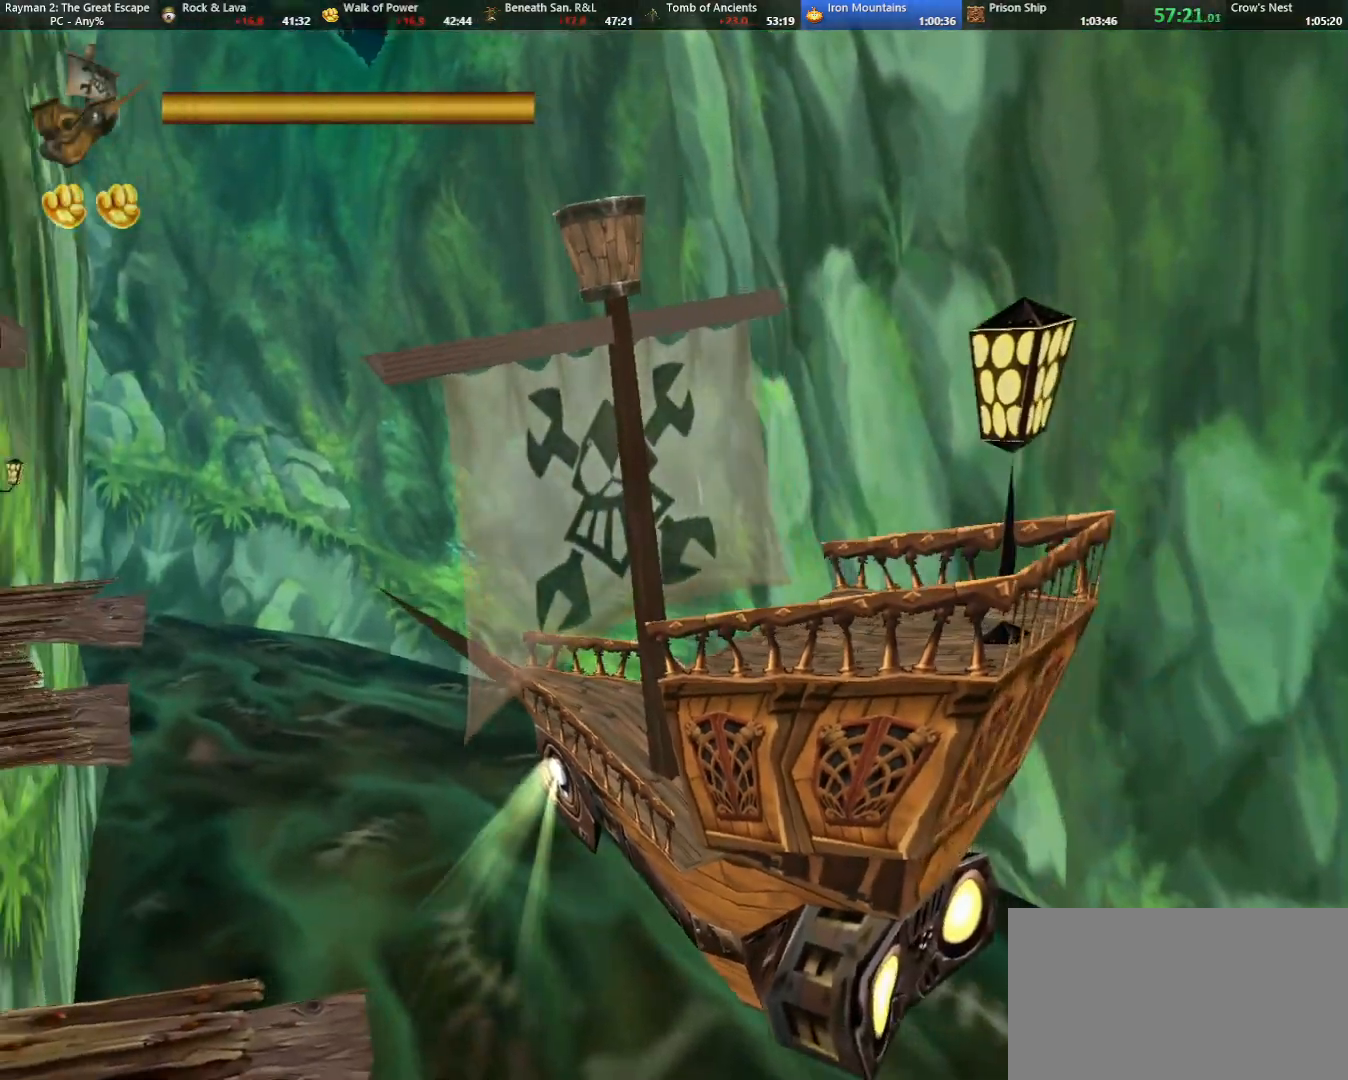
{"keys": [], "events": []}
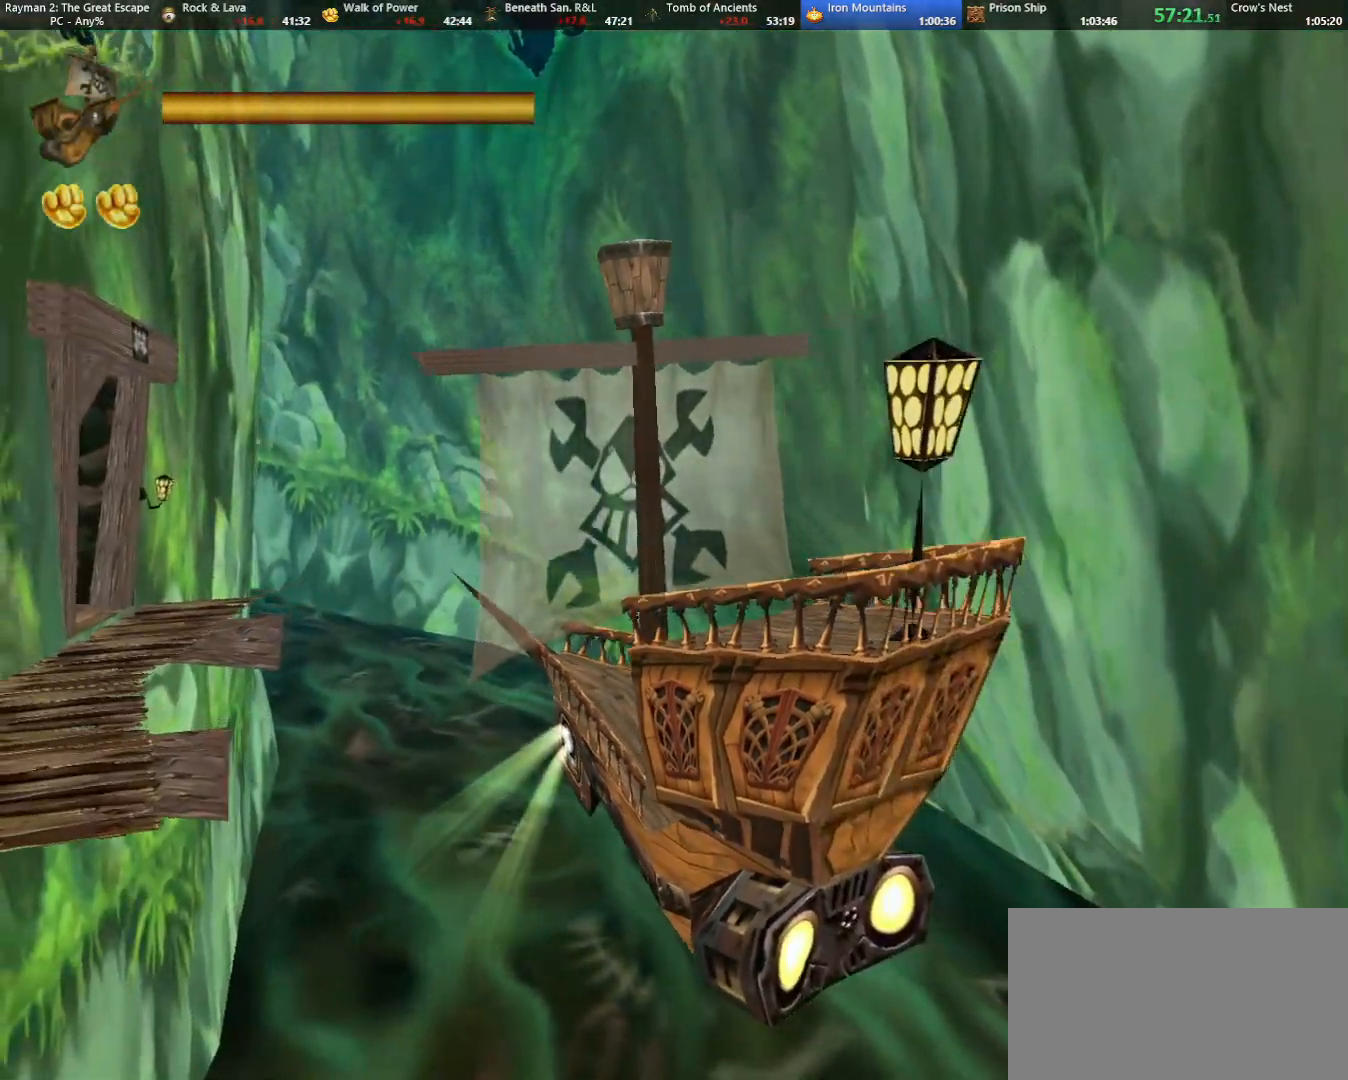
{"keys": [], "events": [[283, "right", "down"], [283, "up", "down"], [383, "right", "up"], [467, "up", "up"]]}
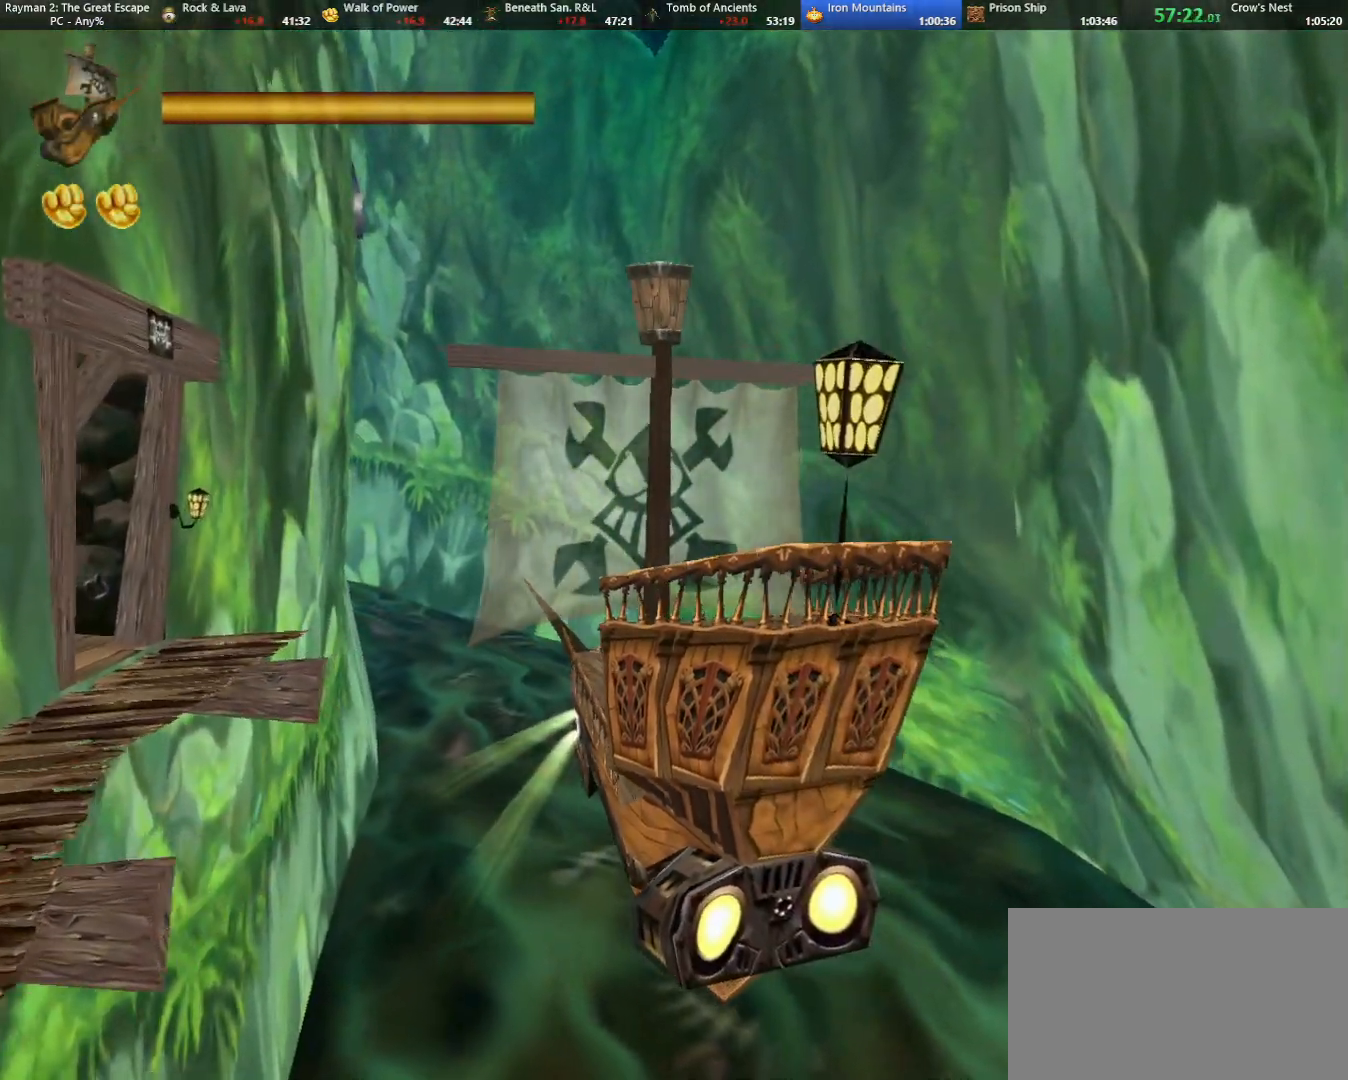
{"keys": [], "events": [[250, "right", "down"], [250, "up", "down"], [400, "right", "up"], [450, "up", "up"]]}
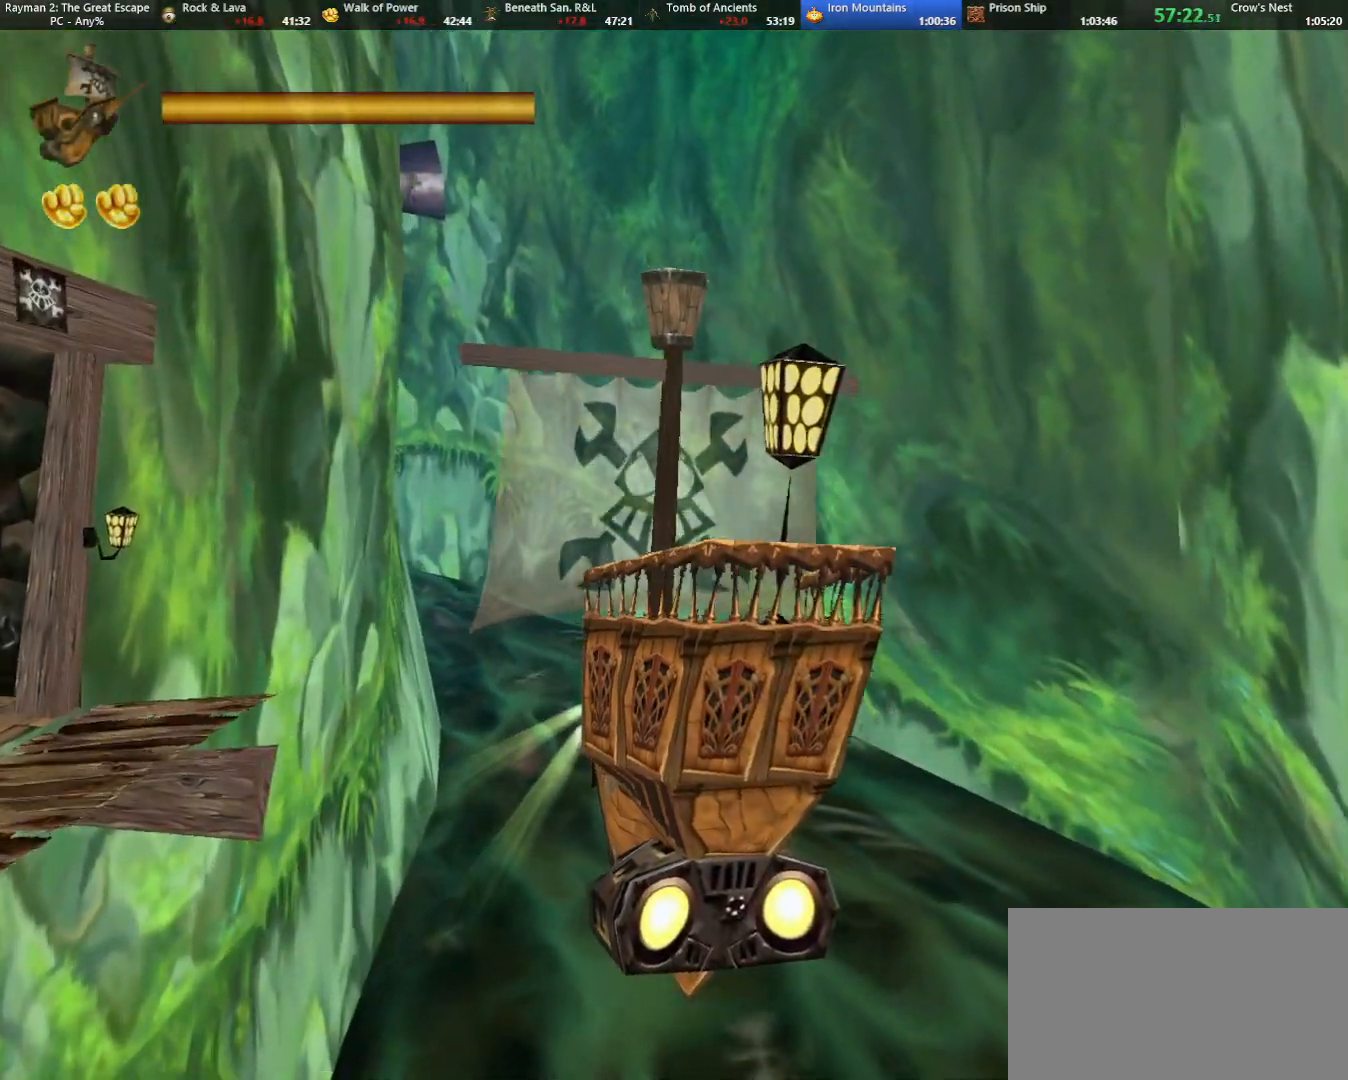
{"keys": [], "events": []}
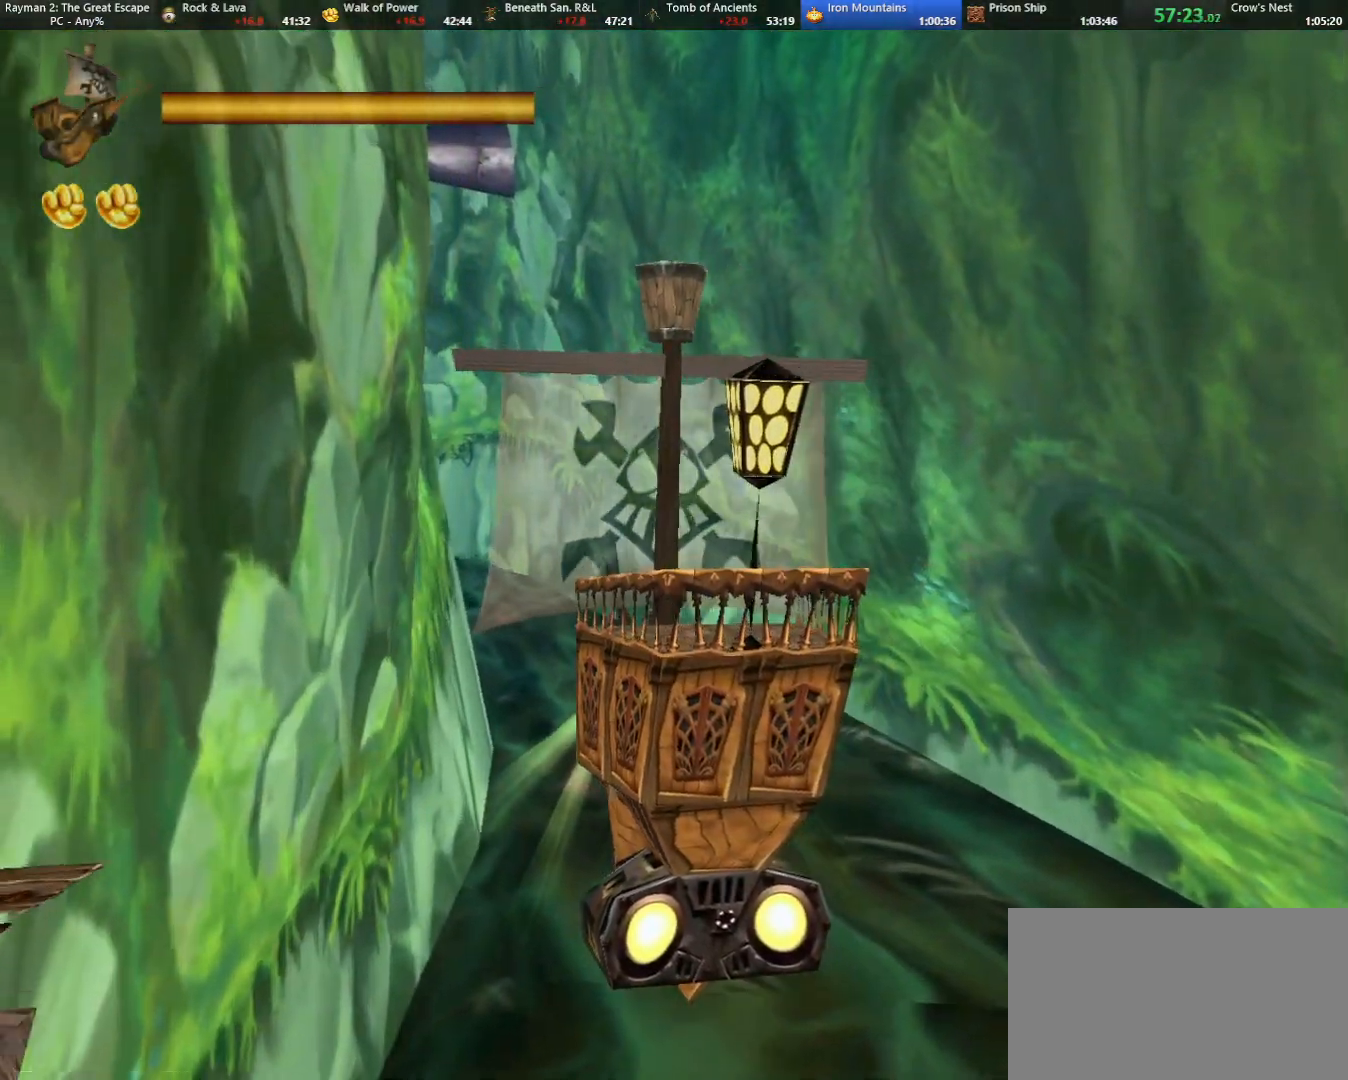
{"keys": [], "events": [[233, "right", "down"], [233, "up", "down"], [383, "right", "up"], [383, "up", "up"]]}
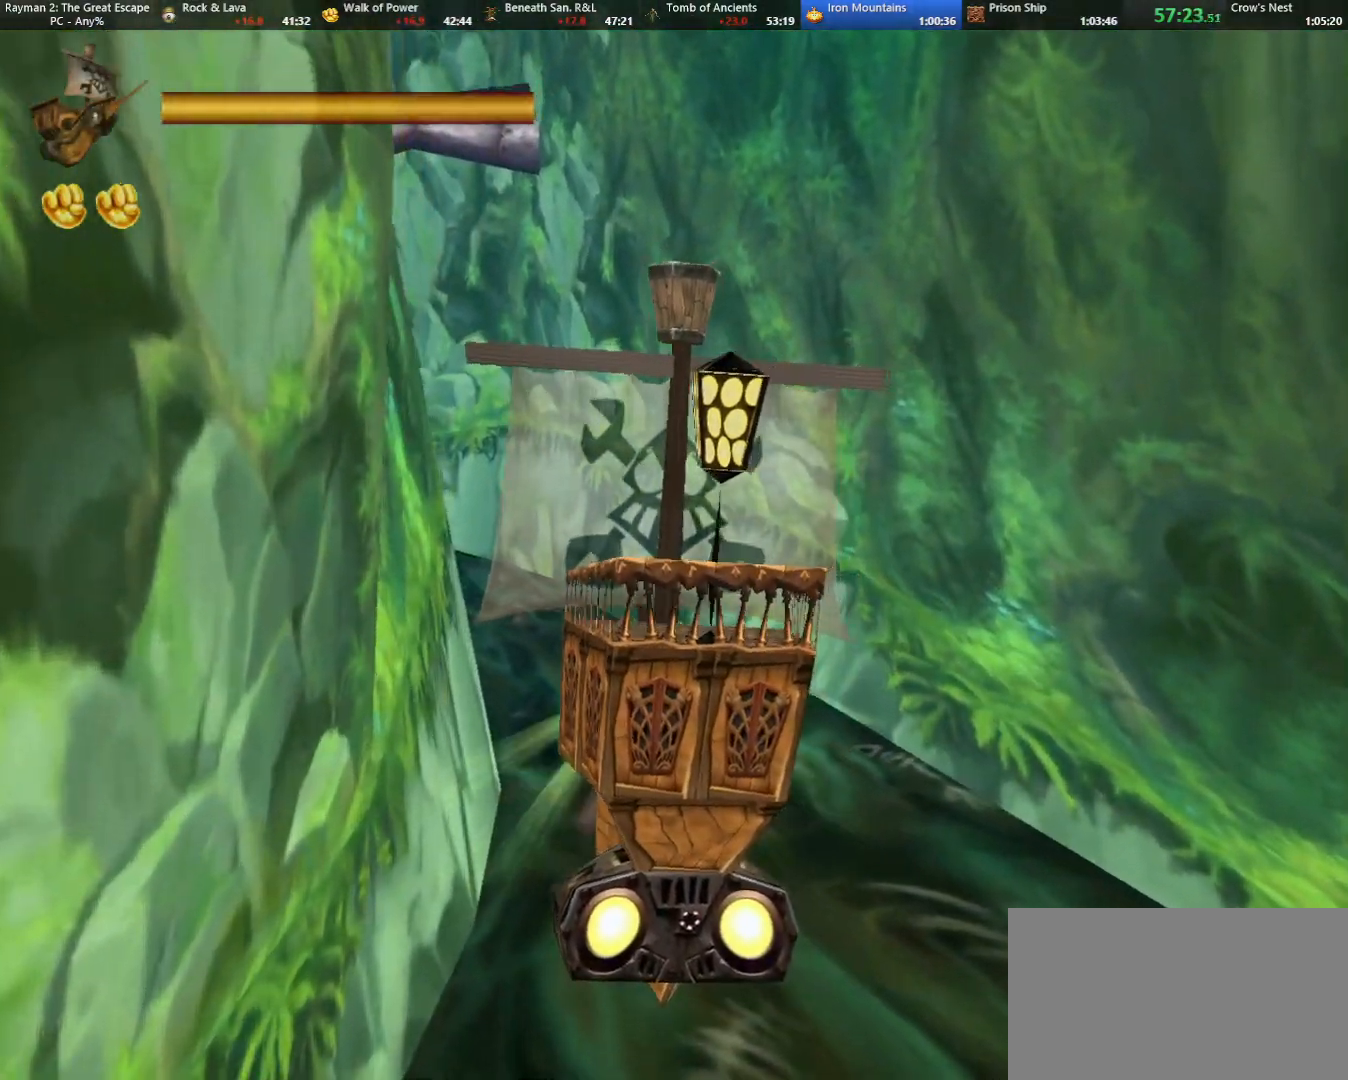
{"keys": ["right", "up"], "events": [[483, "right", "down"], [483, "up", "down"]]}
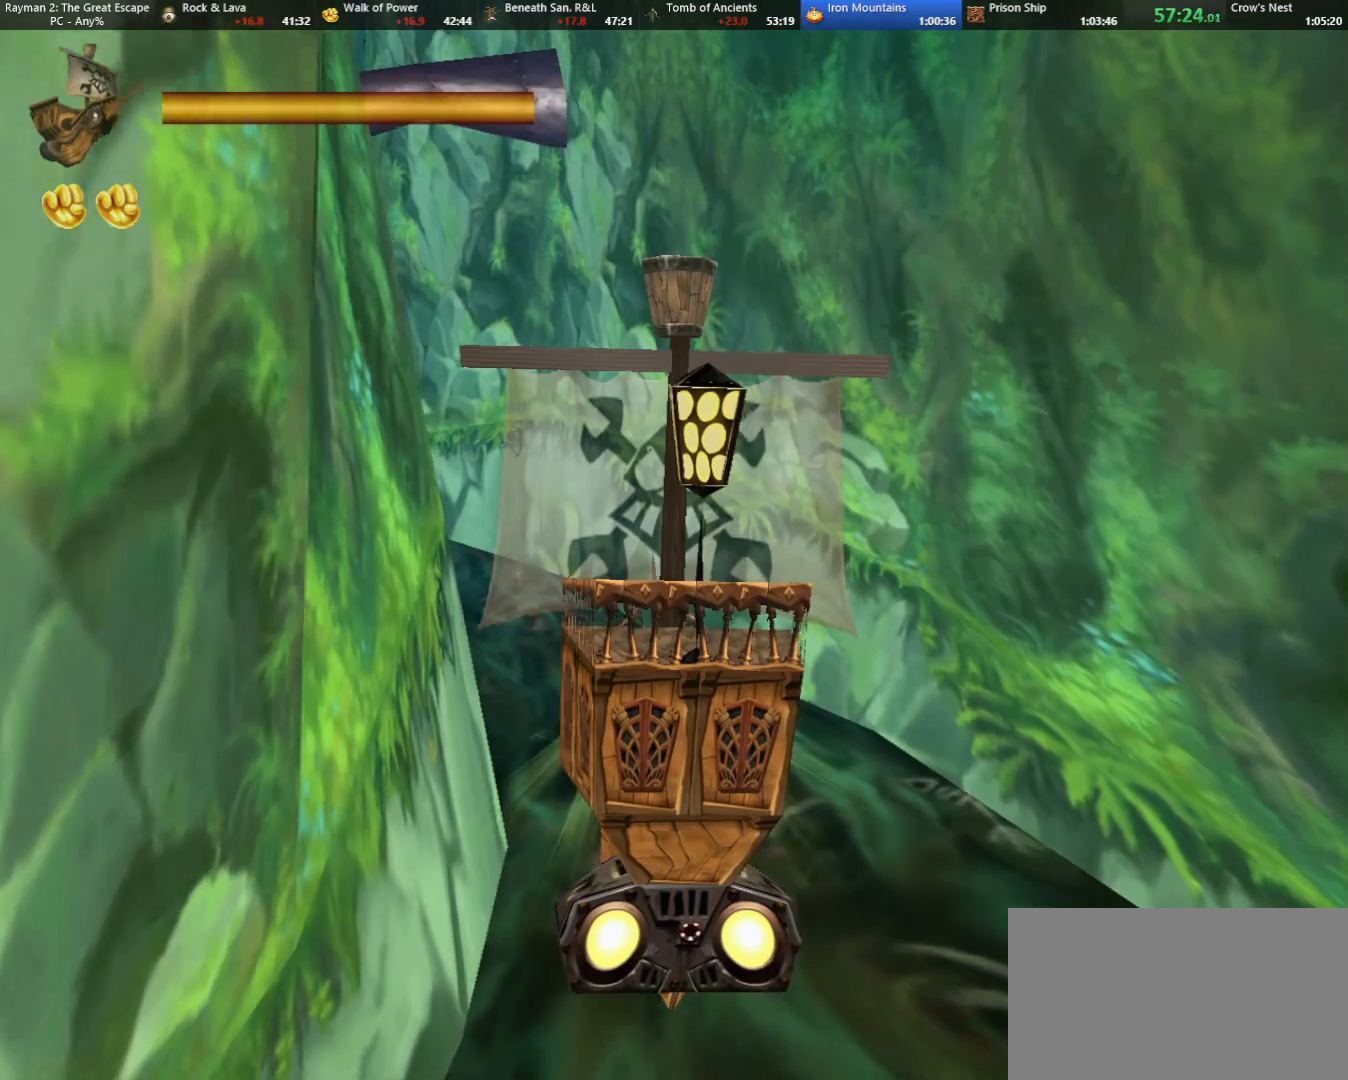
{"keys": [], "events": [[133, "right", "up"], [133, "up", "up"]]}
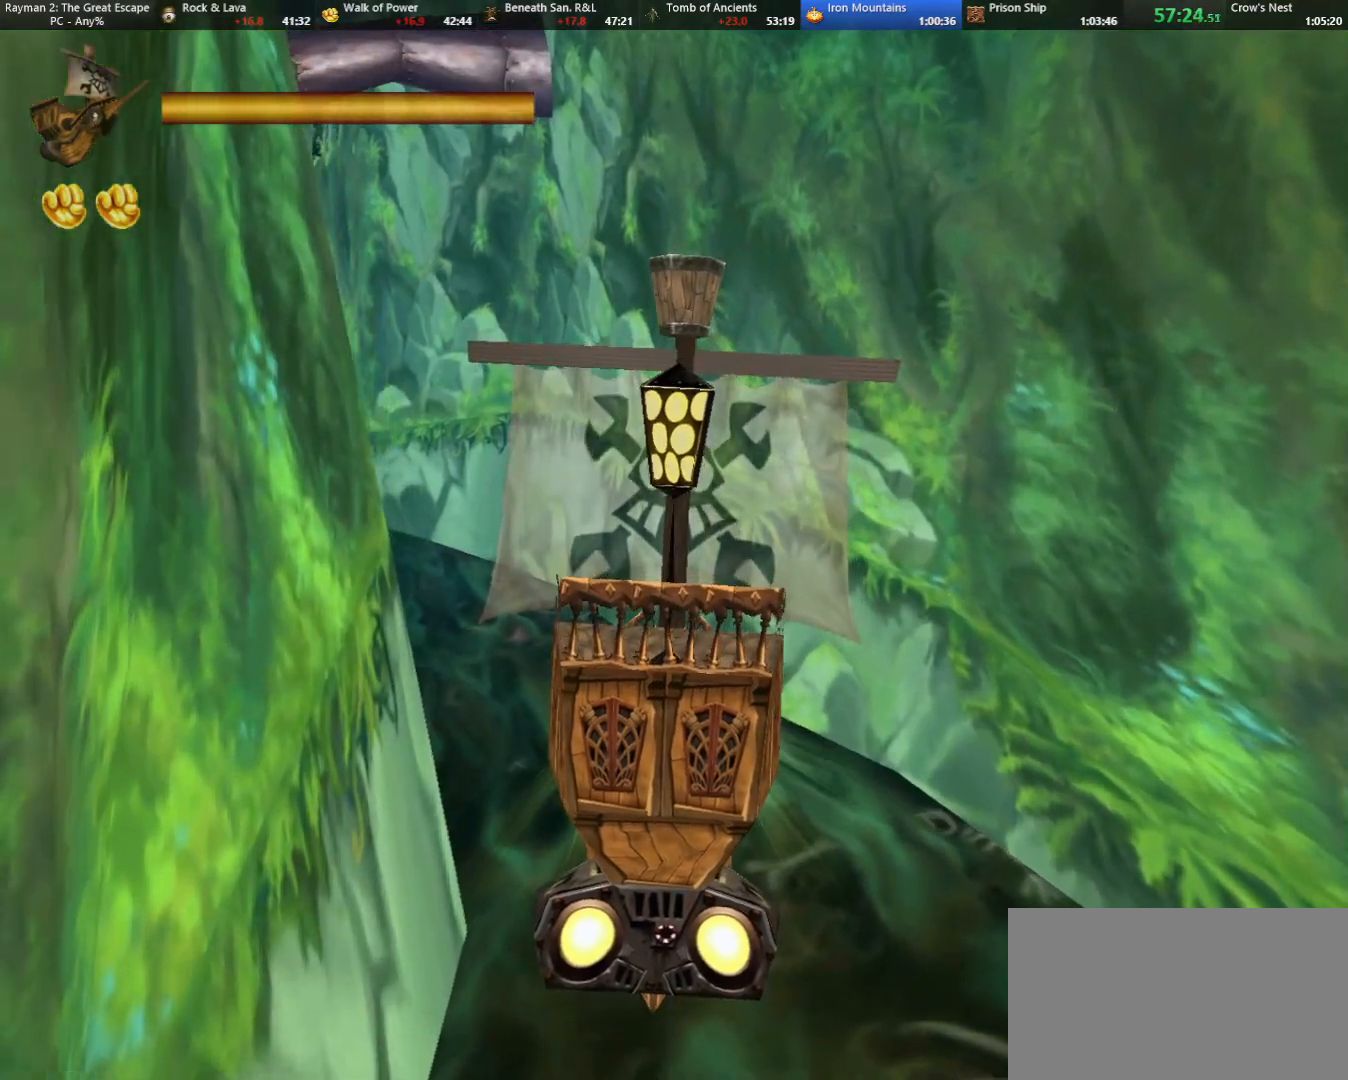
{"keys": [], "events": []}
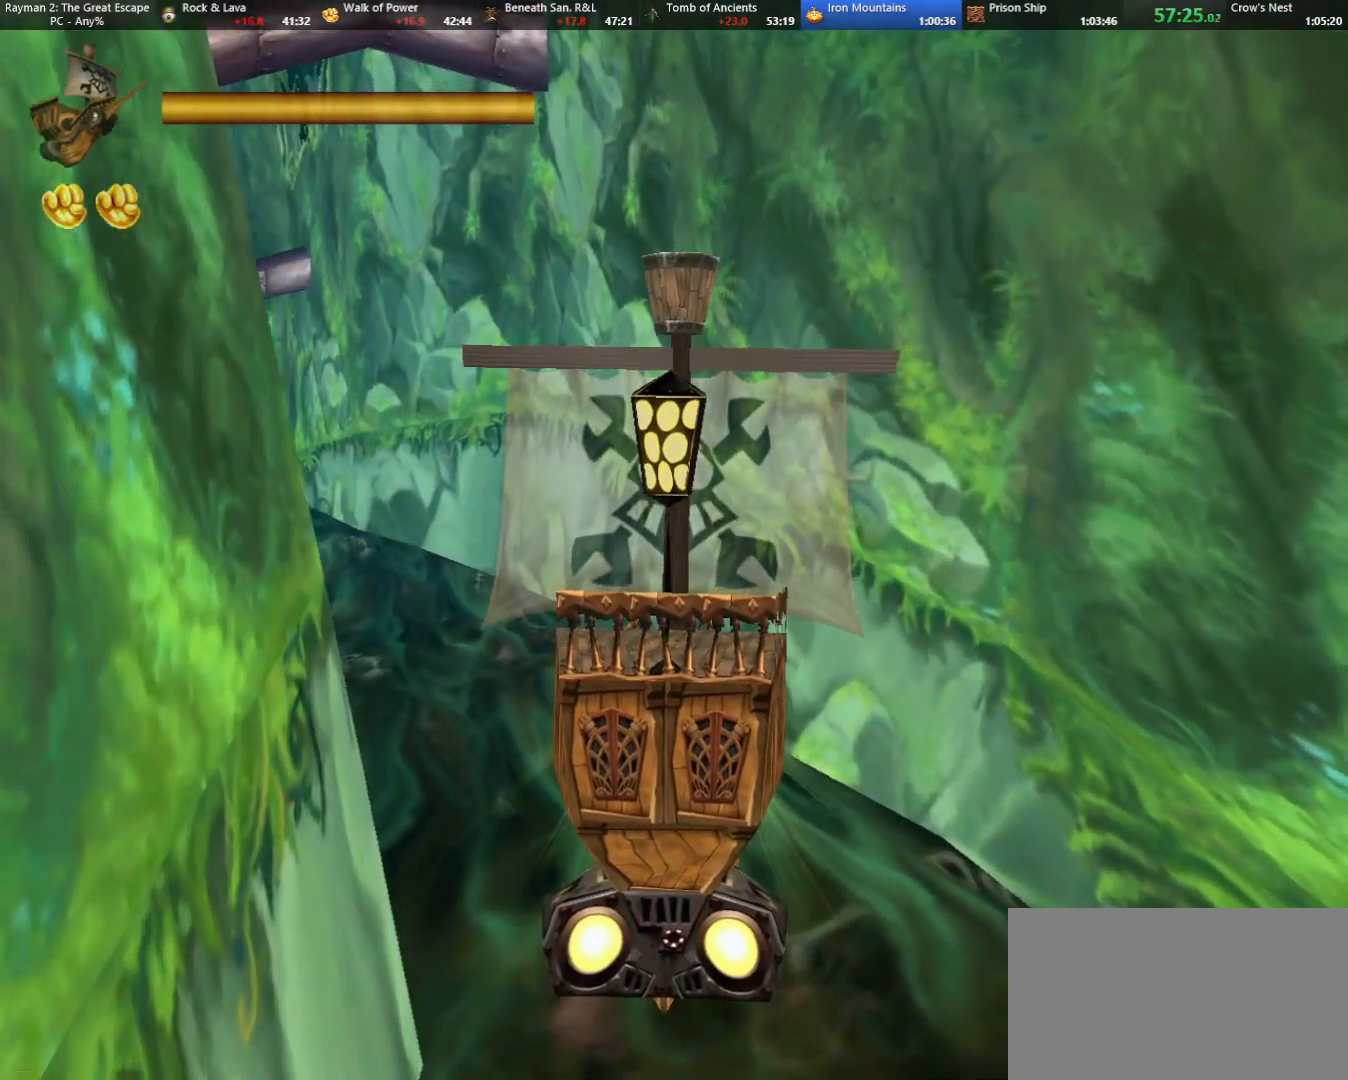
{"keys": [], "events": [[117, "left", "down"], [117, "up", "down"], [450, "up", "up"], [483, "left", "up"]]}
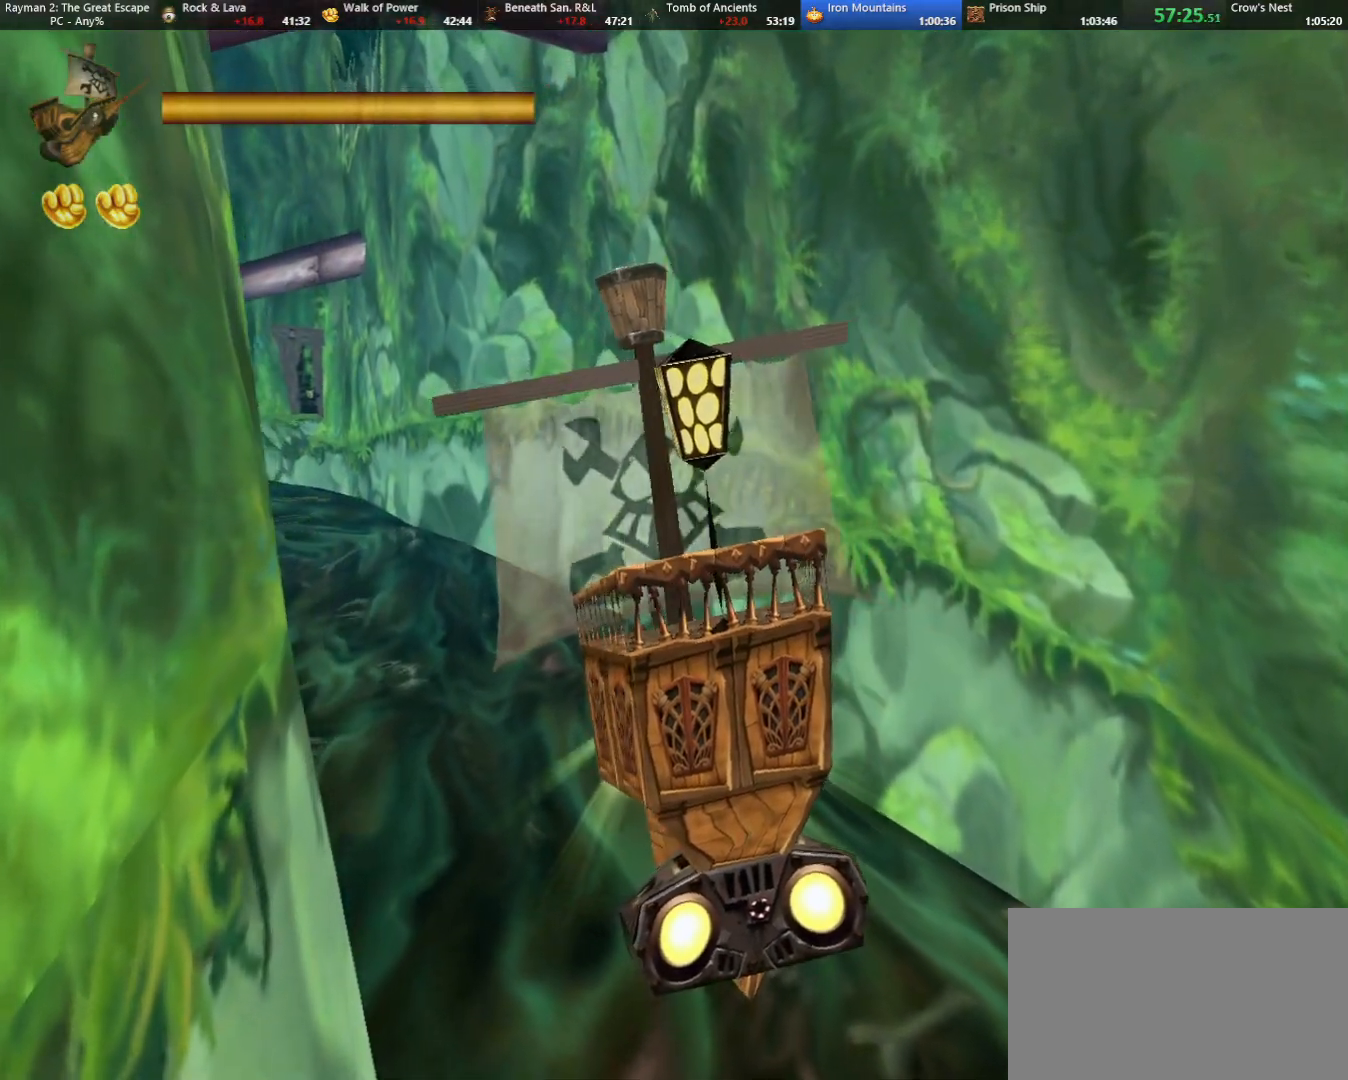
{"keys": ["left", "up"], "events": [[133, "left", "down"], [267, "up", "down"]]}
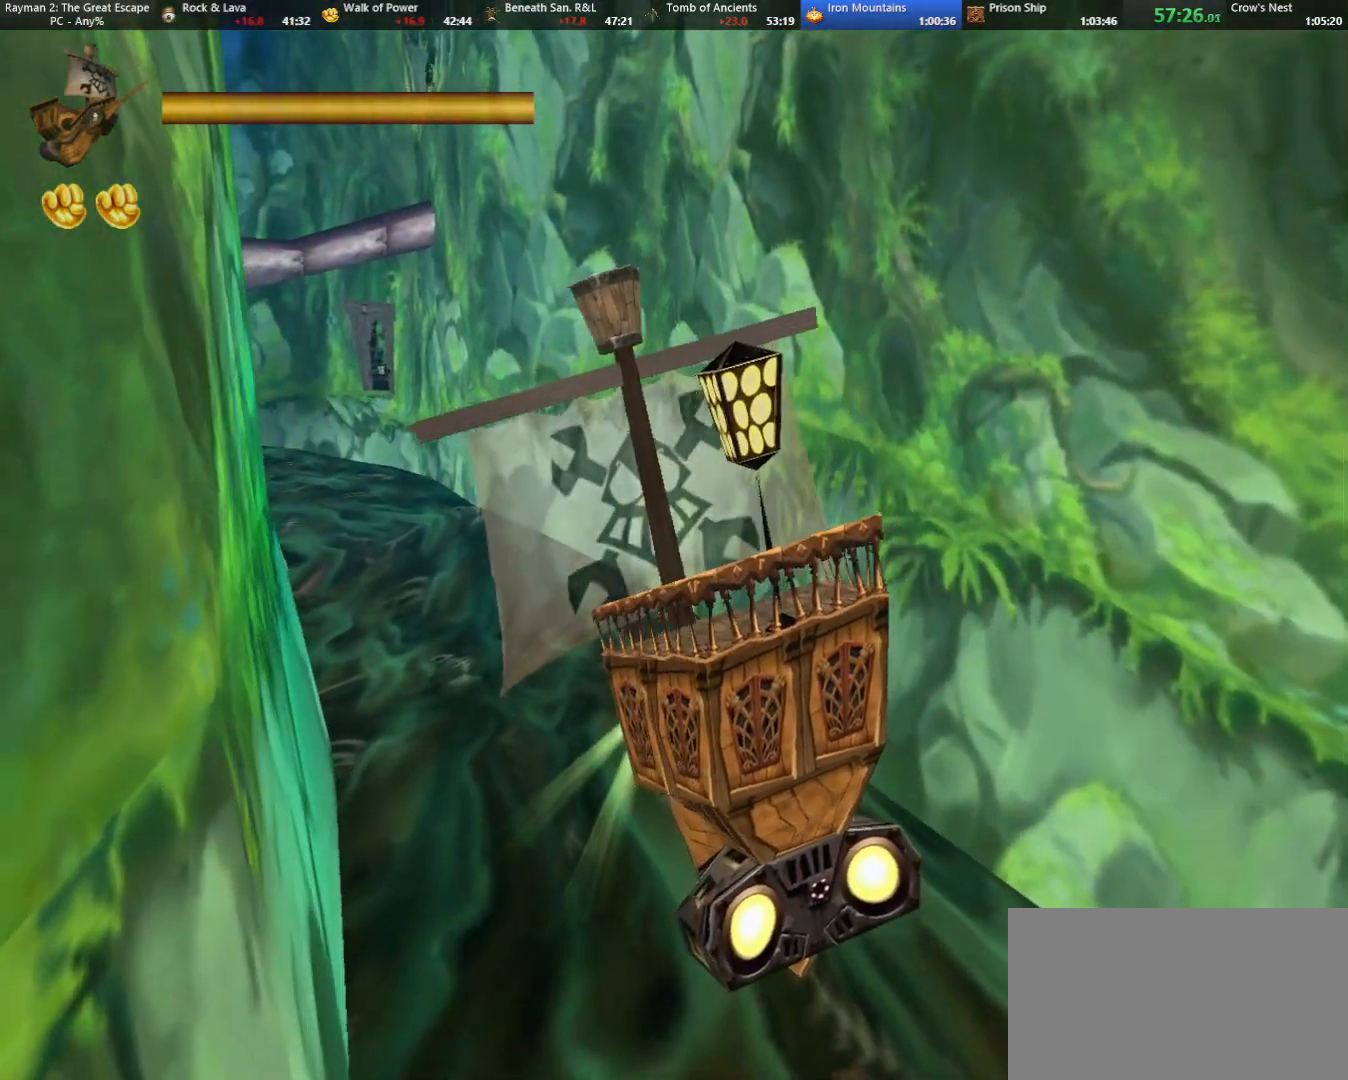
{"keys": [], "events": [[250, "left", "up"], [250, "up", "up"]]}
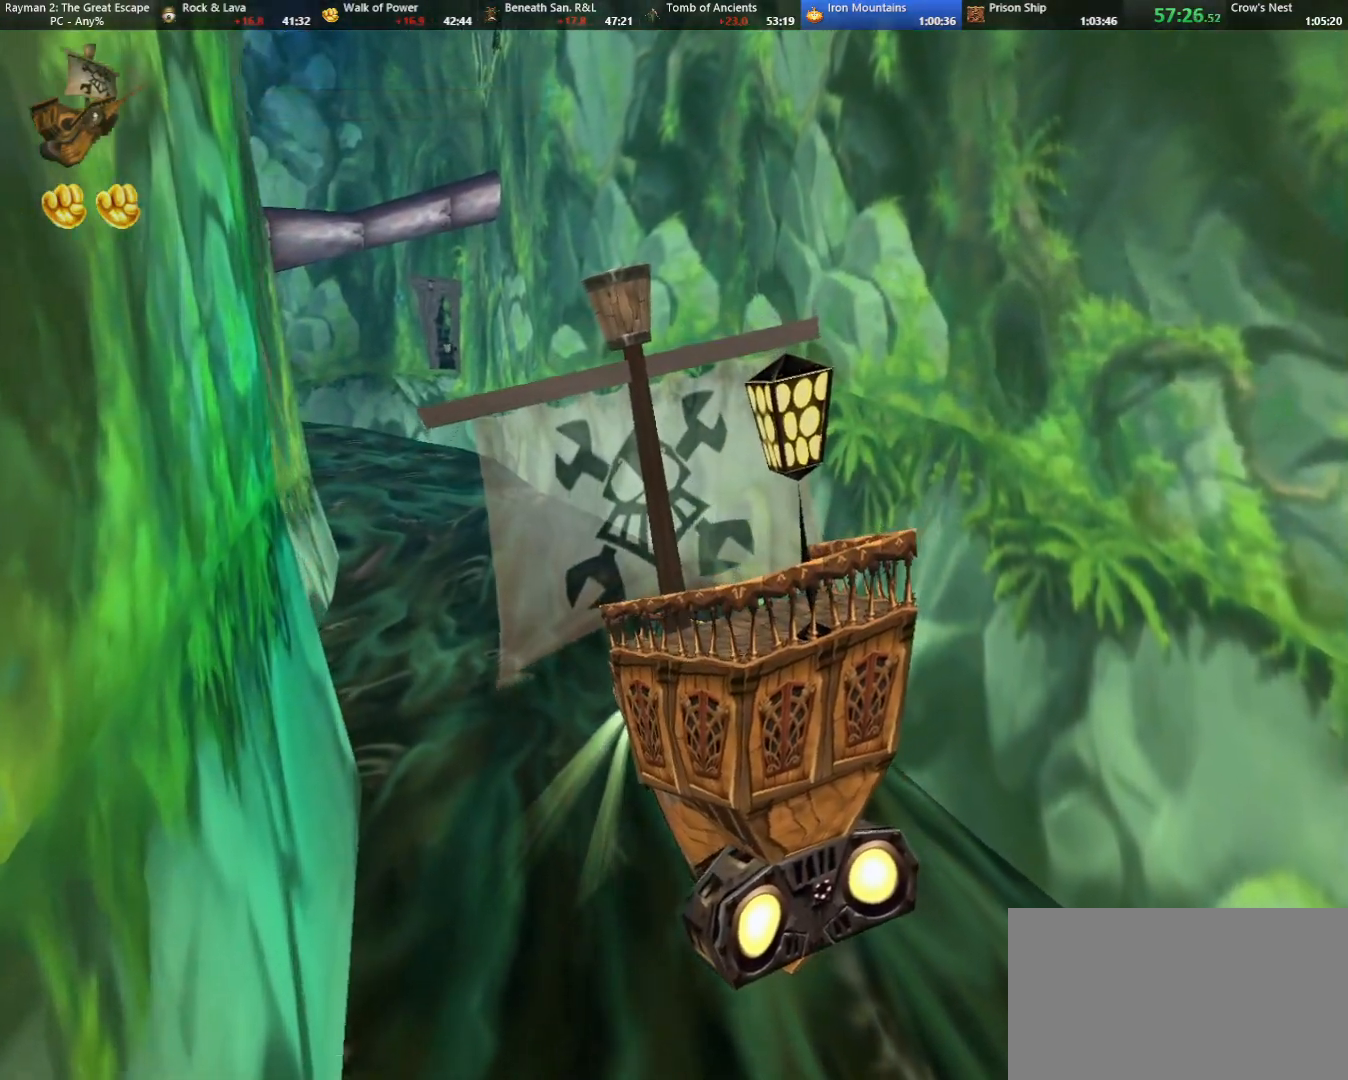
{"keys": [], "events": [[33, "down", "down"], [33, "left", "down"], [200, "down", "up"], [200, "left", "up"]]}
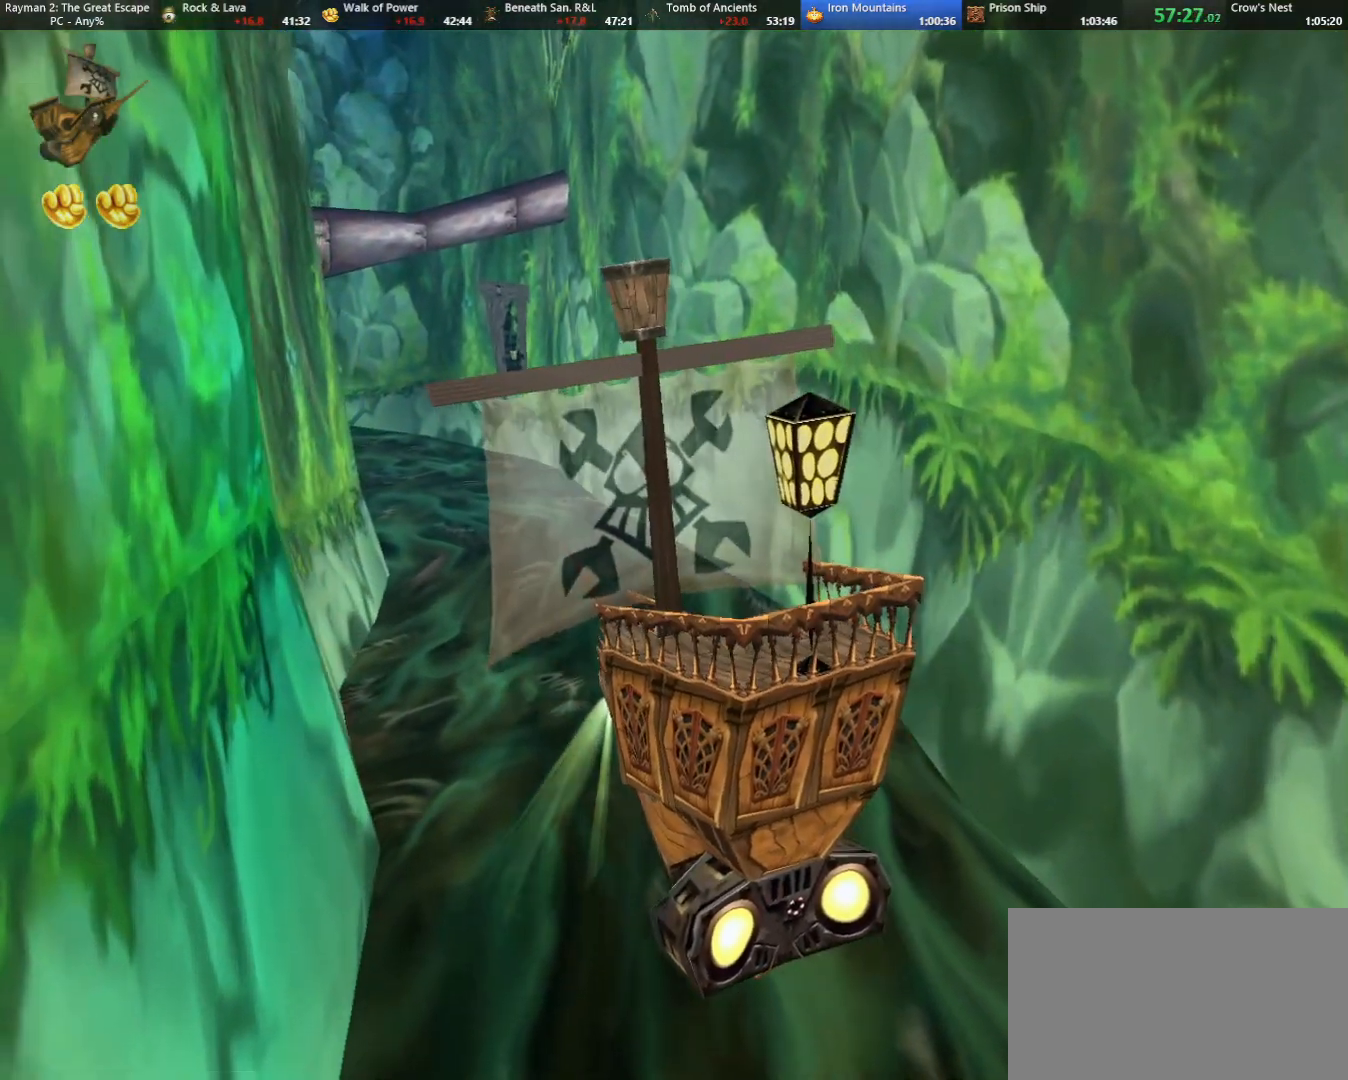
{"keys": [], "events": [[417, "right", "down"], [417, "up", "down"], [500, "right", "up"], [500, "up", "up"]]}
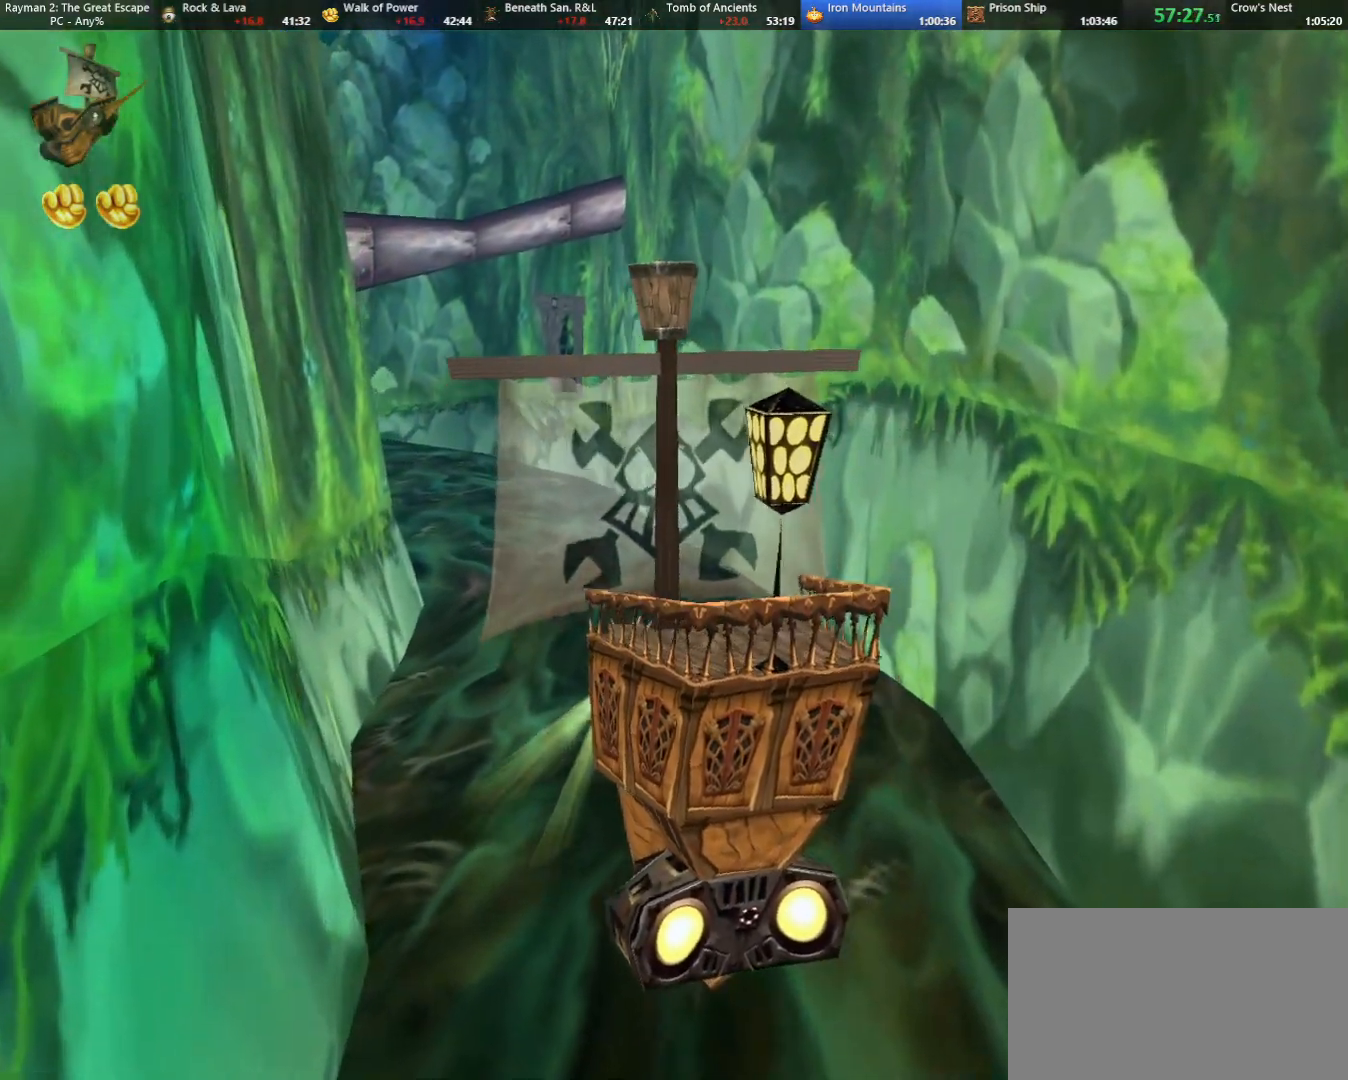
{"keys": ["right", "up"], "events": [[417, "right", "down"], [417, "up", "down"]]}
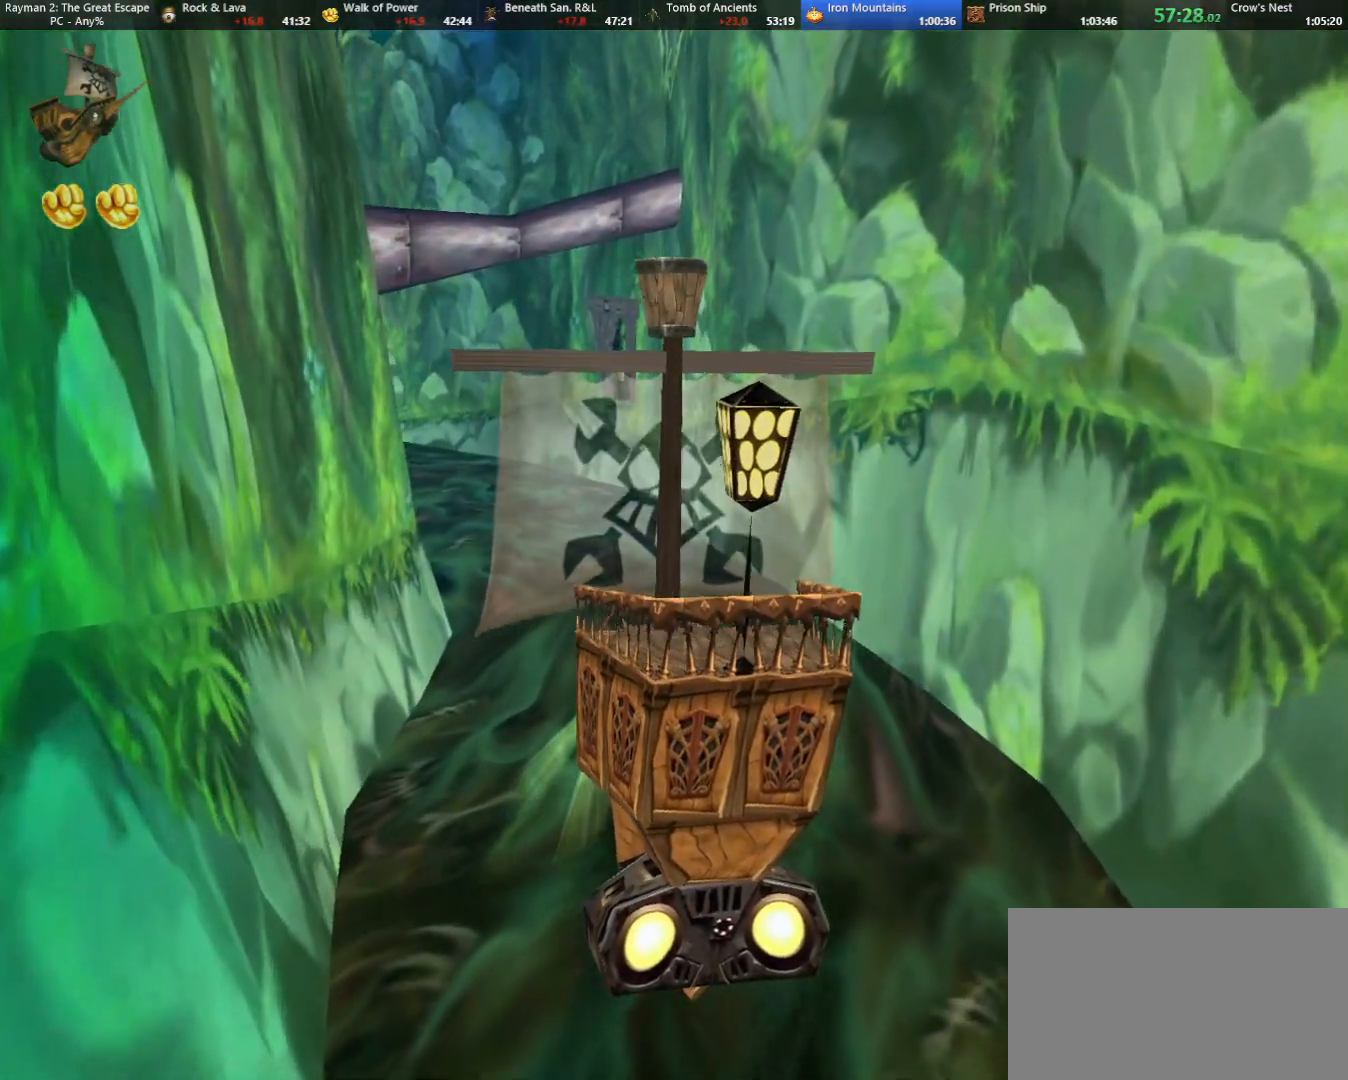
{"keys": ["right", "up"], "events": [[17, "right", "up"], [17, "up", "up"], [500, "right", "down"], [500, "up", "down"]]}
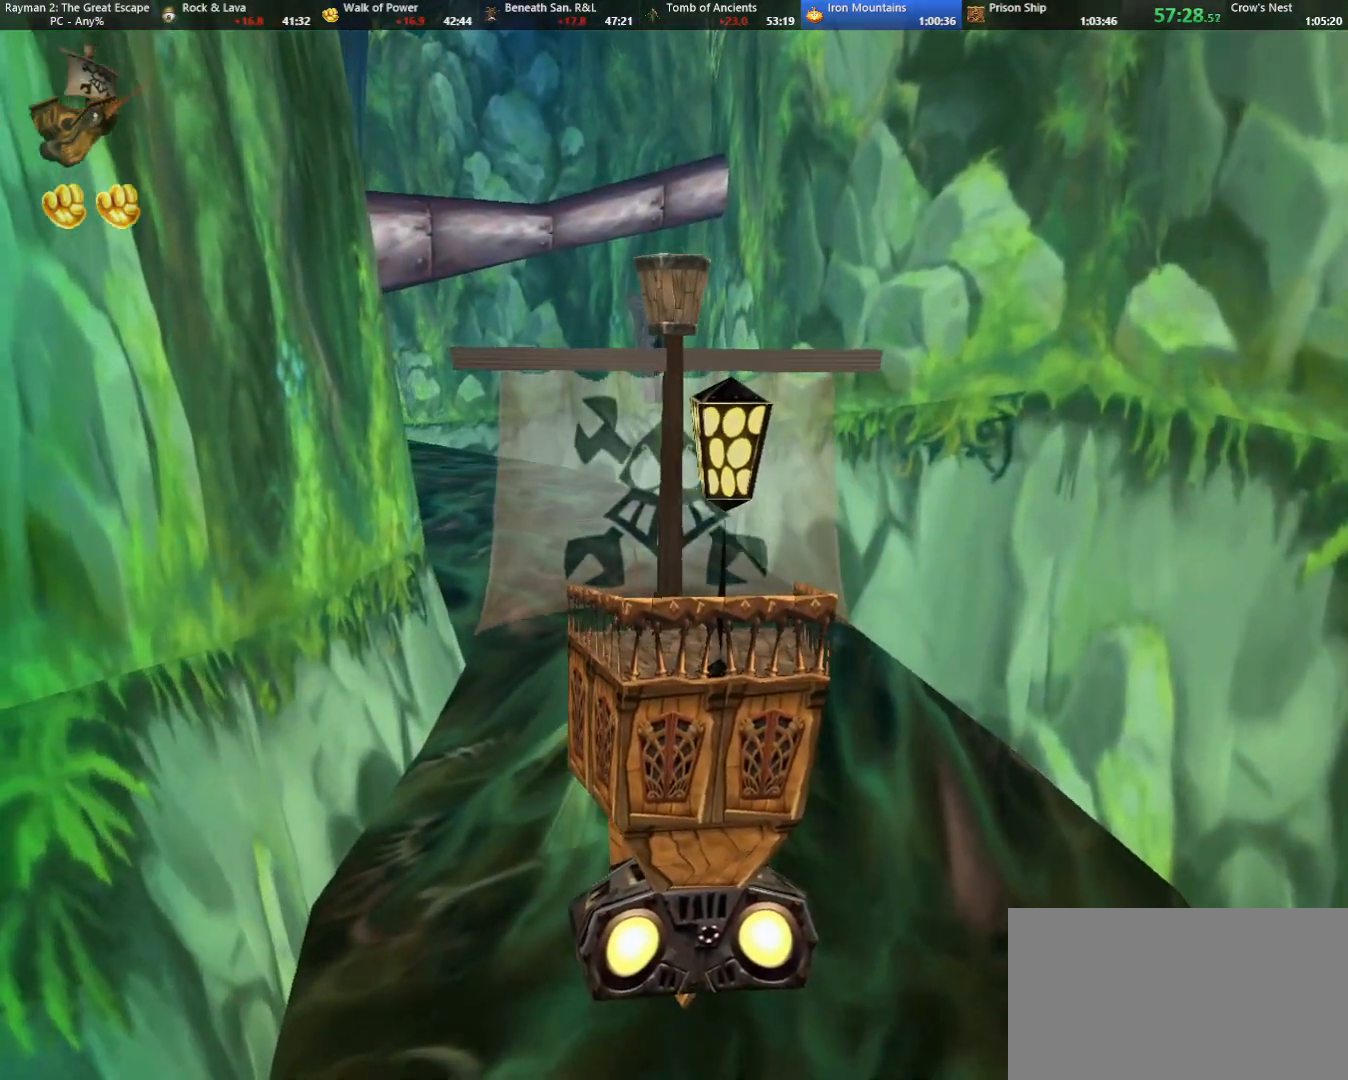
{"keys": [], "events": [[83, "right", "up"], [133, "up", "up"]]}
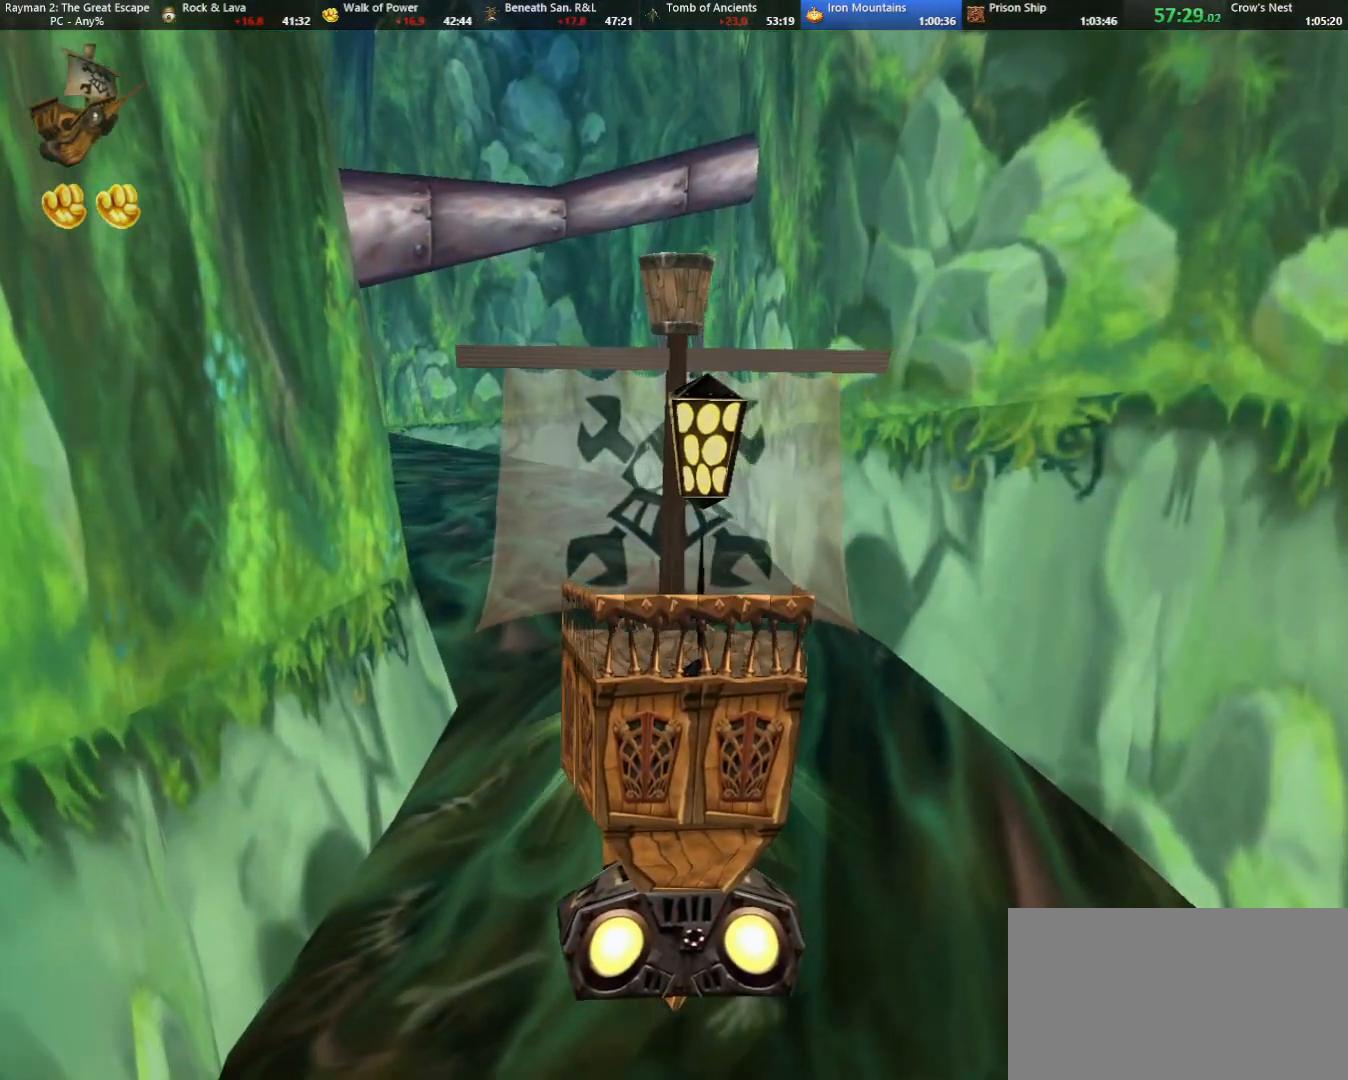
{"keys": ["right", "up"], "events": [[433, "up", "down"], [467, "right", "down"]]}
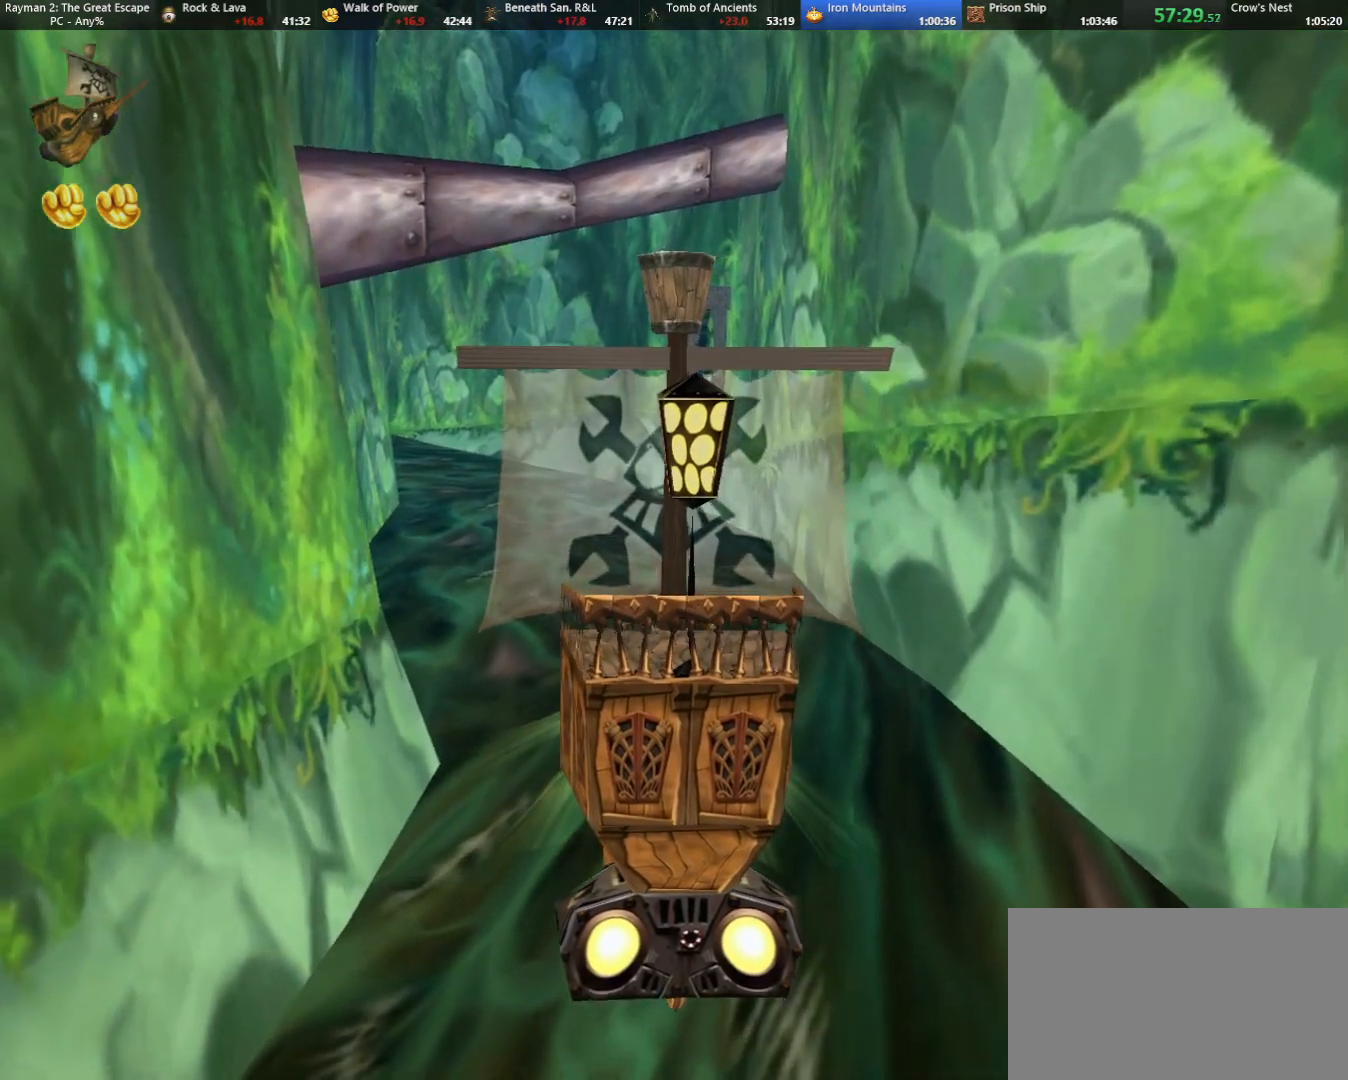
{"keys": [], "events": [[17, "right", "up"], [17, "up", "up"]]}
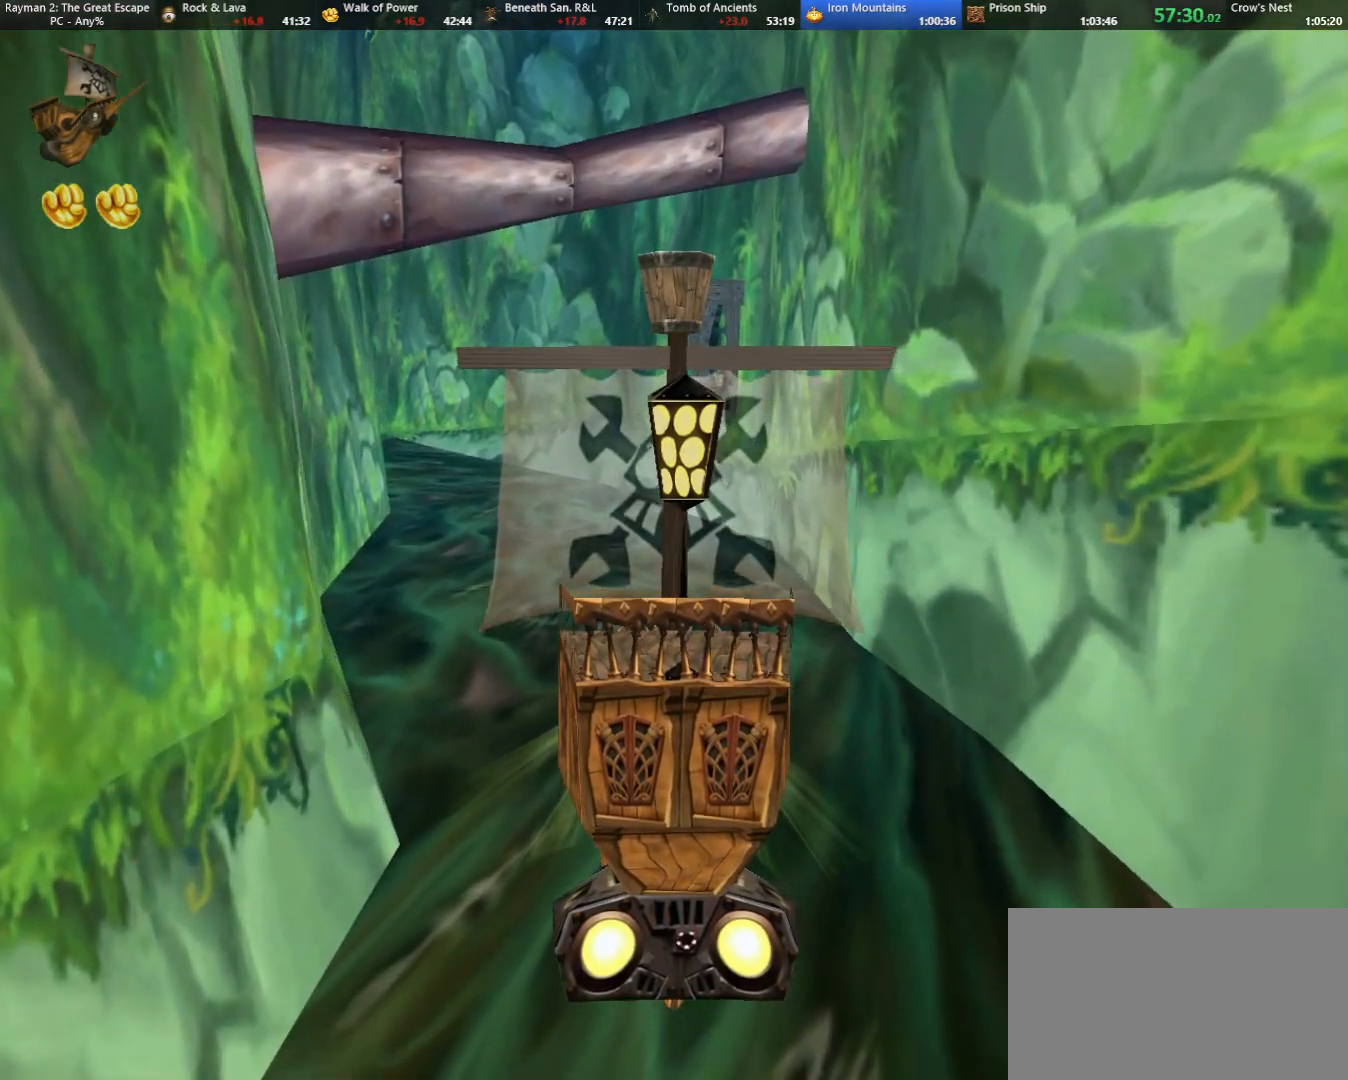
{"keys": [], "events": [[133, "right", "down"], [133, "up", "down"], [167, "right", "up"], [217, "up", "up"]]}